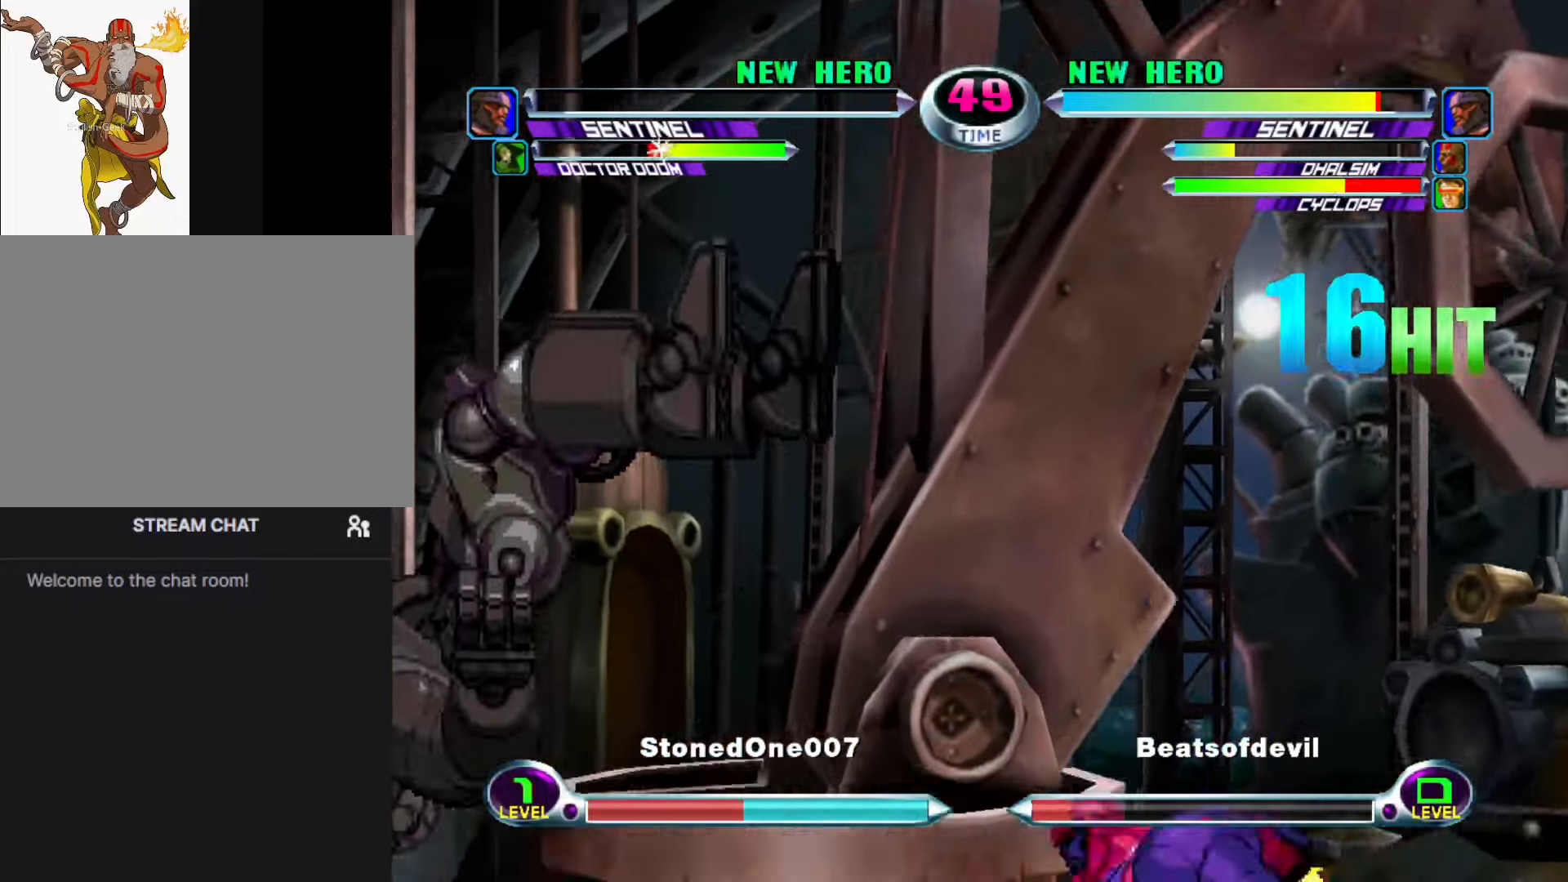
Gameplay with a controller (arcade stick); each line is a JSON object with the inputs held at the frame after it. "events" lists button and stick changes between this image and that frame as [ms after this image, input, new state], when the widget could be followed in between. Not read: L3 R3.
{"buttons": [], "left_stick": "down", "events": [[183, "left_stick", "left"], [266, "left_stick", "center"], [316, "left_stick", "left"], [500, "left_stick", "down"]]}
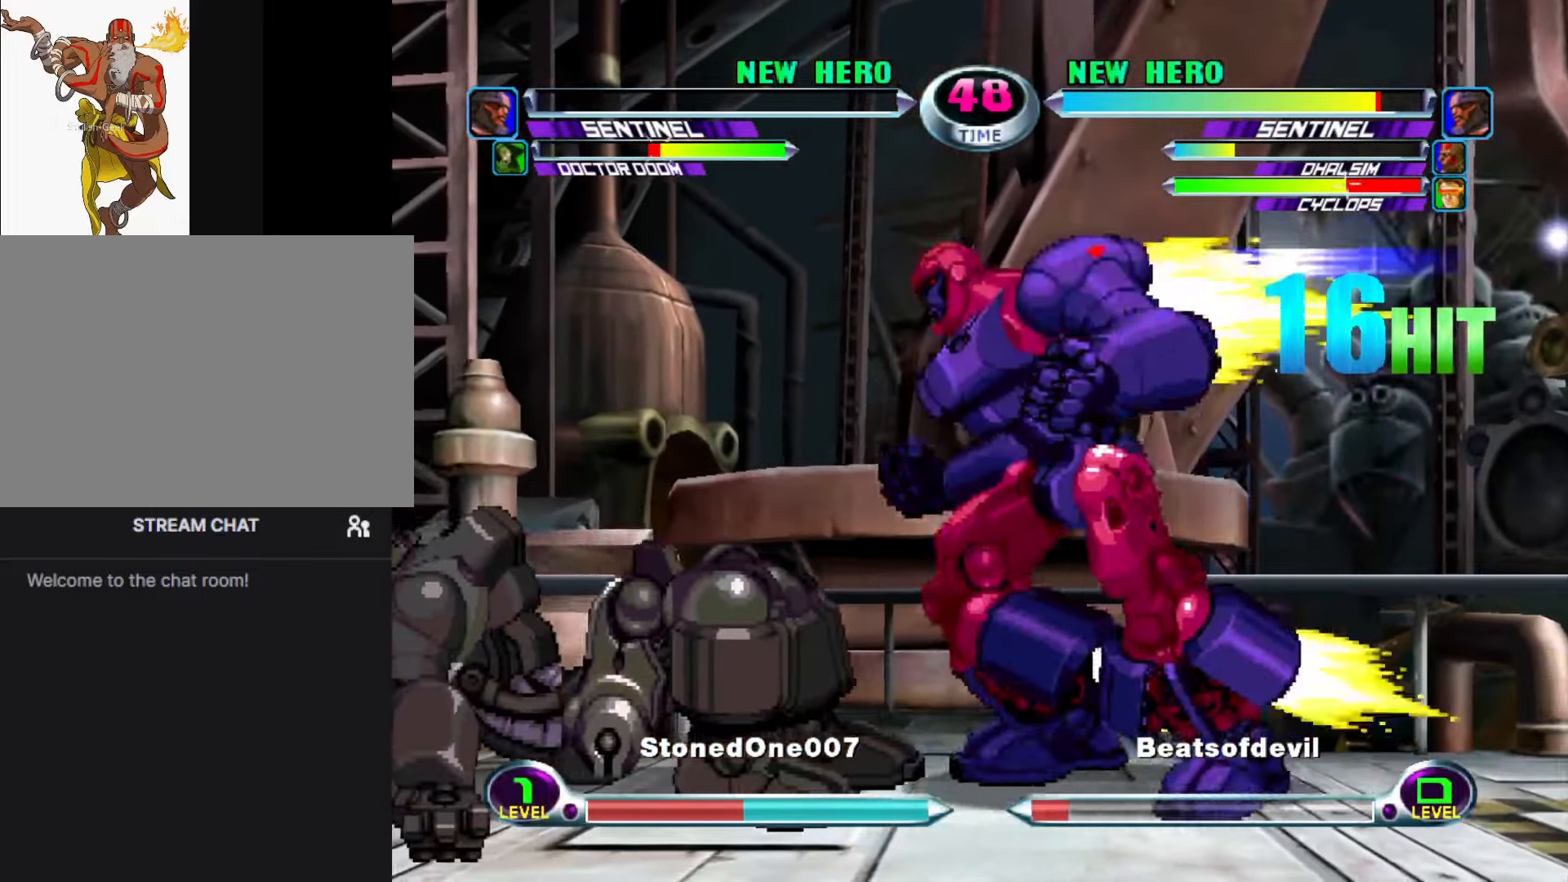
{"buttons": [], "left_stick": "left", "events": [[83, "SQUARE", "down"], [150, "SQUARE", "up"], [216, "left_stick", "center"], [383, "left_stick", "left"], [450, "left_stick", "center"], [500, "left_stick", "left"]]}
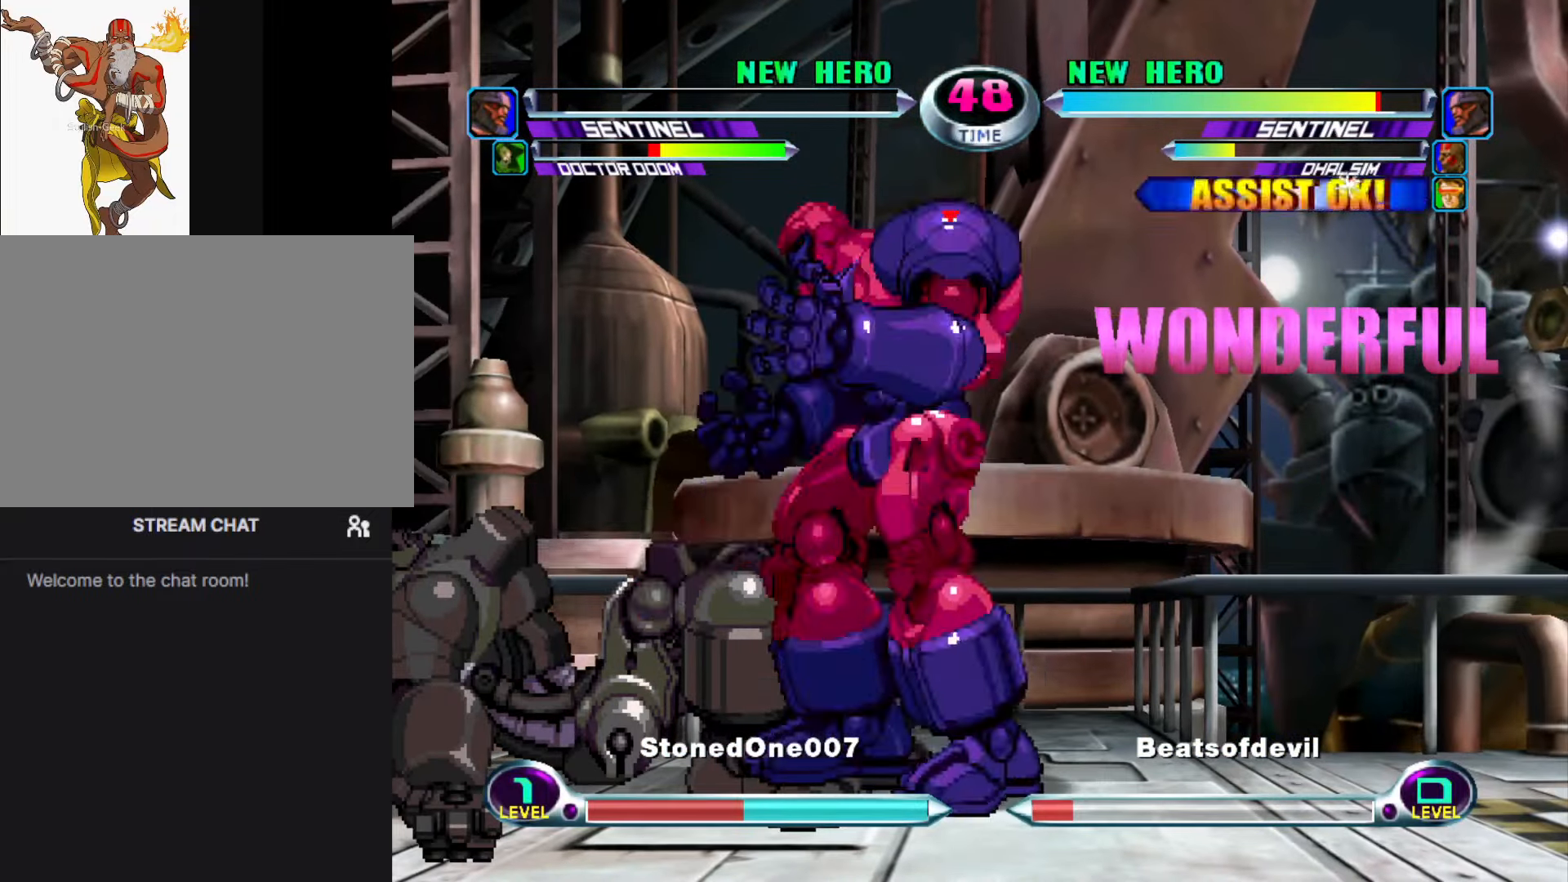
{"buttons": ["CROSS", "SQUARE"], "left_stick": "down", "events": [[133, "left_stick", "down"], [200, "CROSS", "down"], [200, "SQUARE", "down"], [266, "CROSS", "up"], [266, "SQUARE", "up"], [483, "CROSS", "down"], [483, "SQUARE", "down"]]}
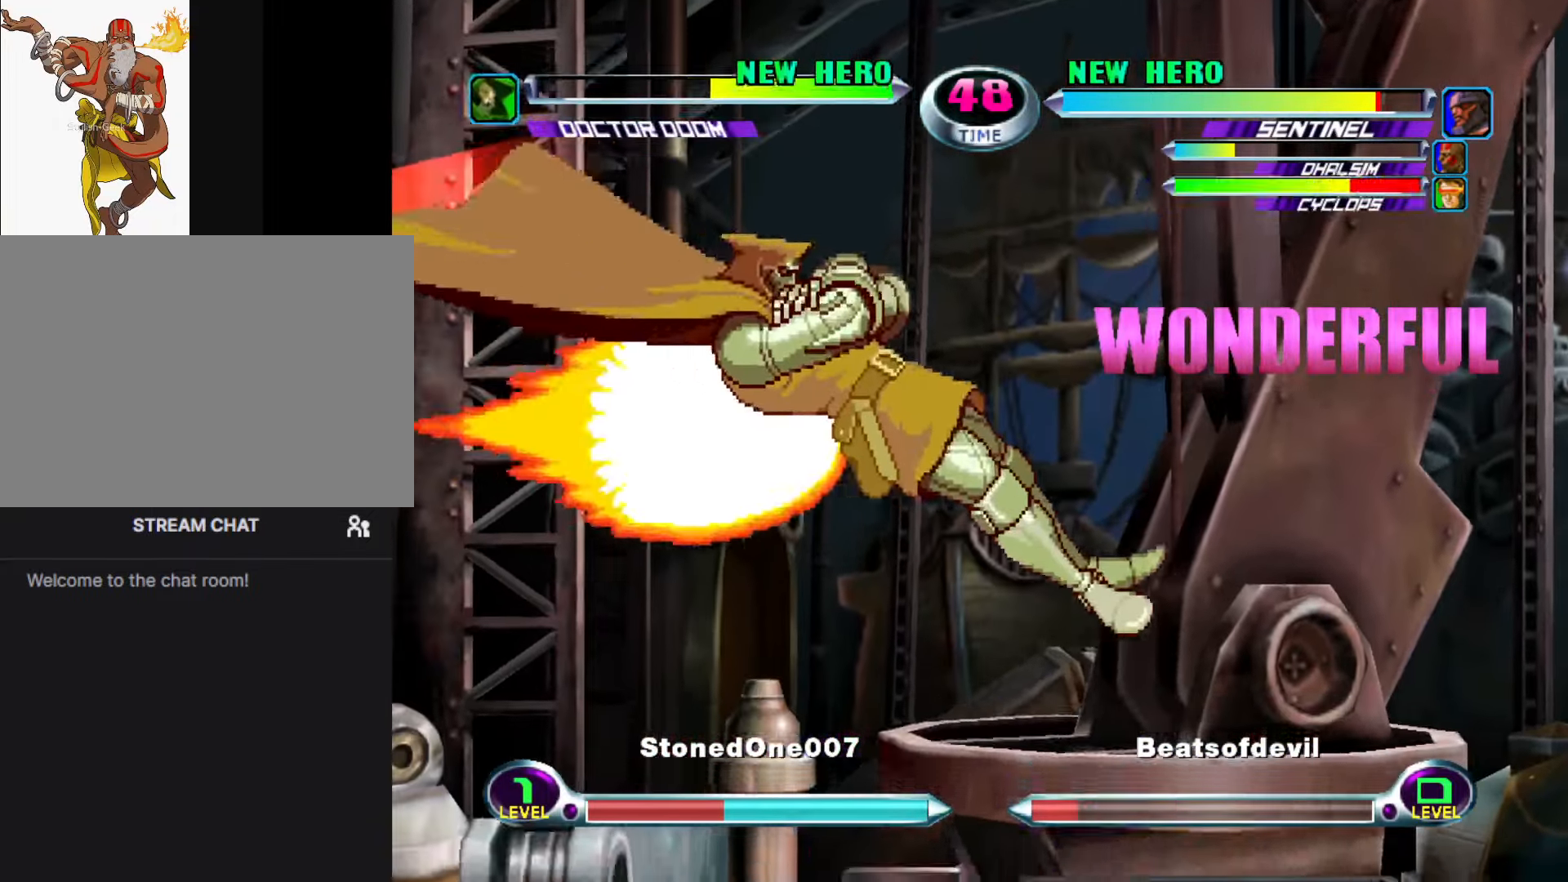
{"buttons": [], "left_stick": "center", "events": [[50, "CROSS", "up"], [50, "SQUARE", "up"], [183, "CROSS", "down"], [200, "SQUARE", "down"], [266, "SQUARE", "up"], [283, "CROSS", "up"], [316, "left_stick", "center"]]}
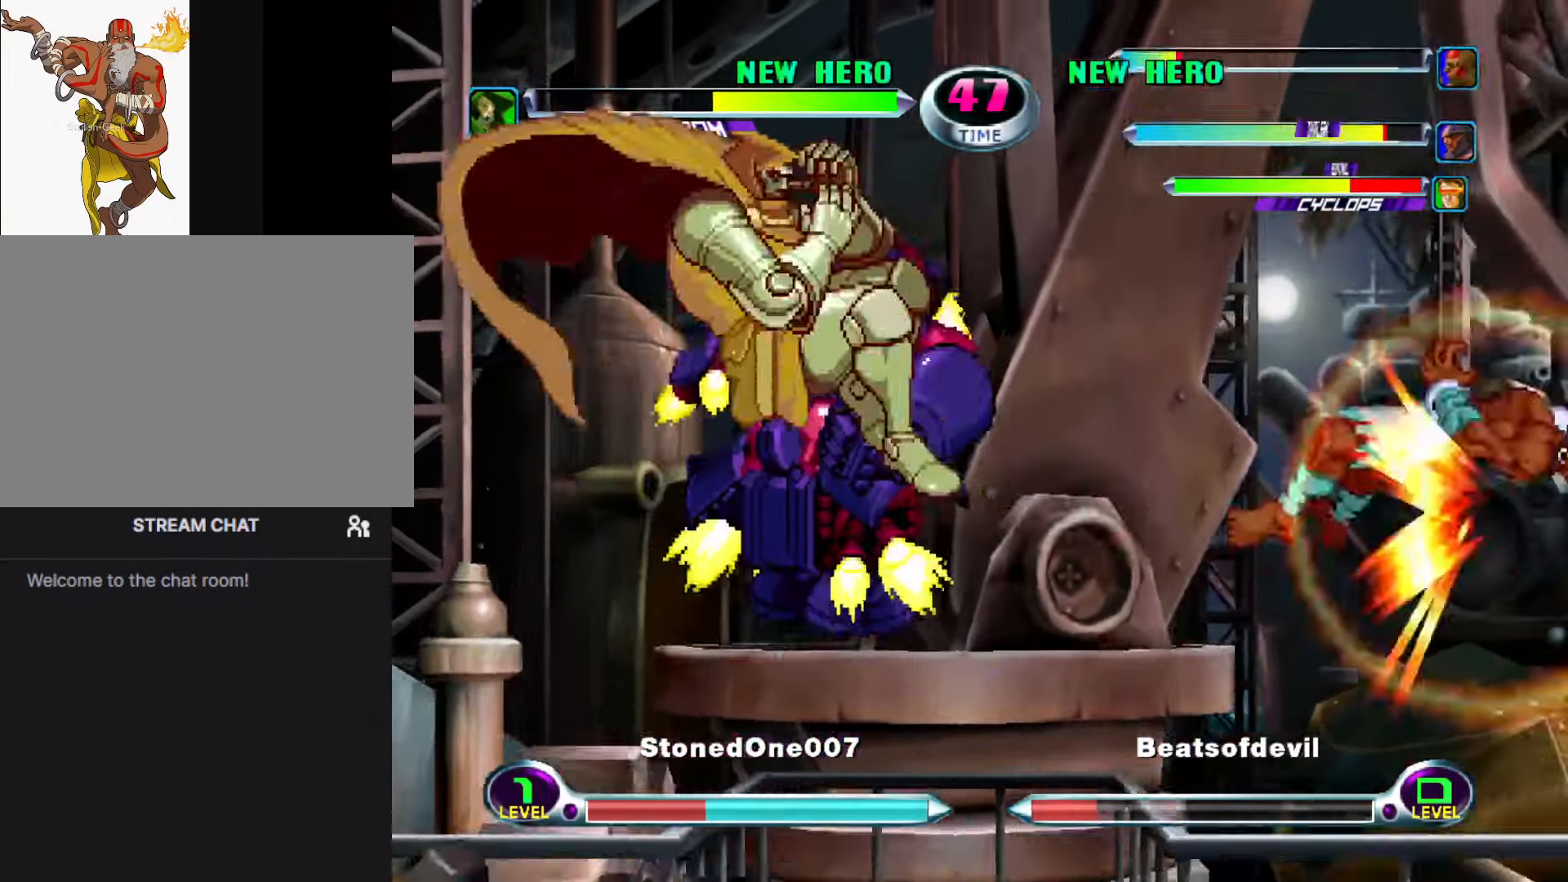
{"buttons": [], "left_stick": "center", "events": []}
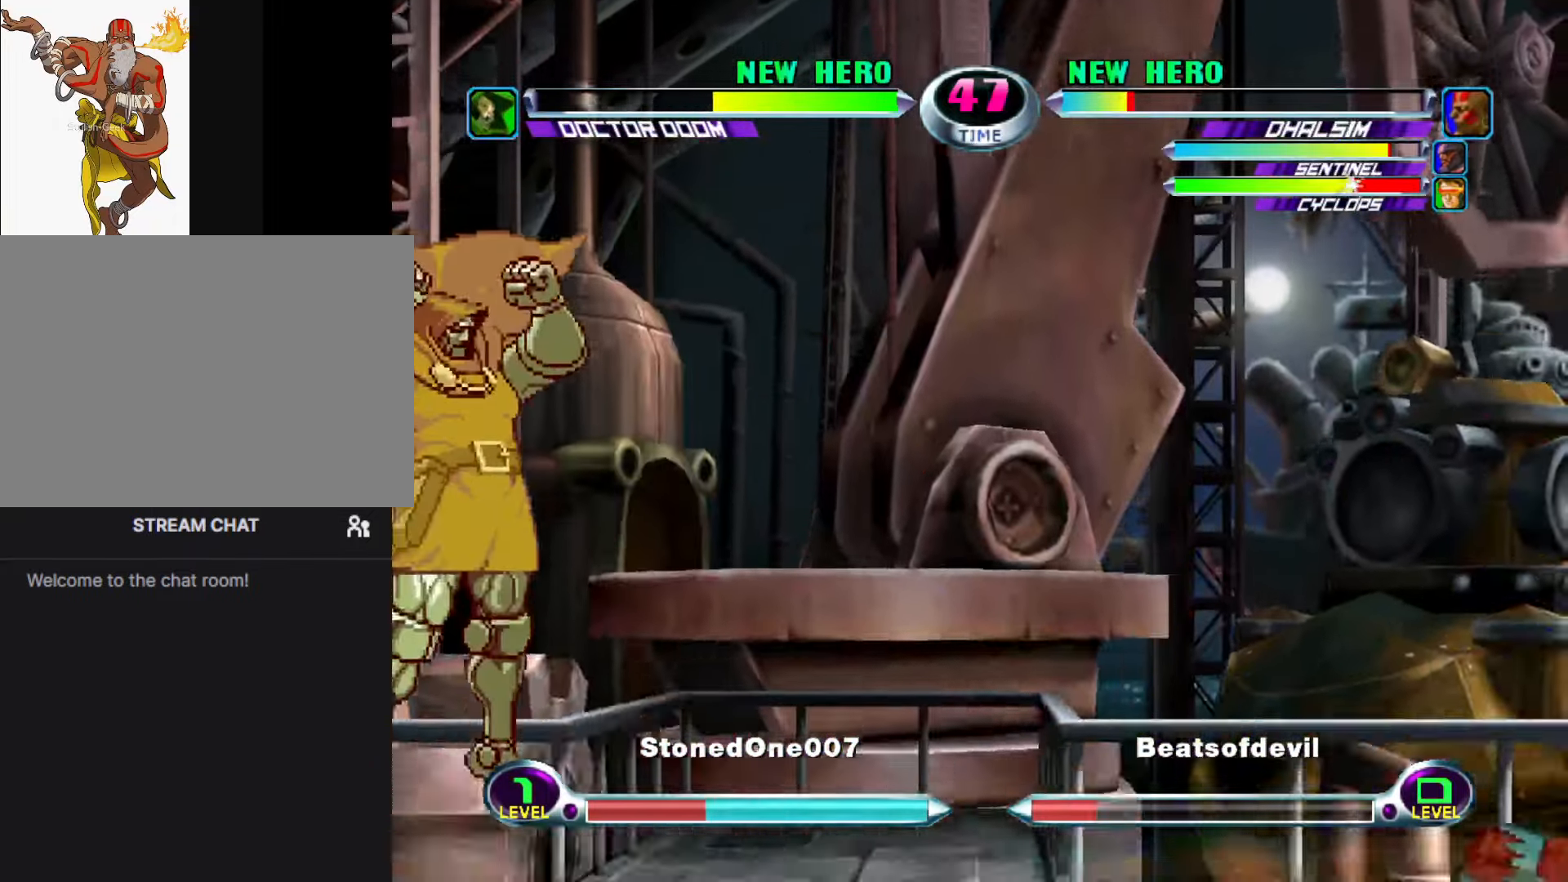
{"buttons": [], "left_stick": "up-left", "events": [[350, "left_stick", "down"], [466, "left_stick", "up-left"]]}
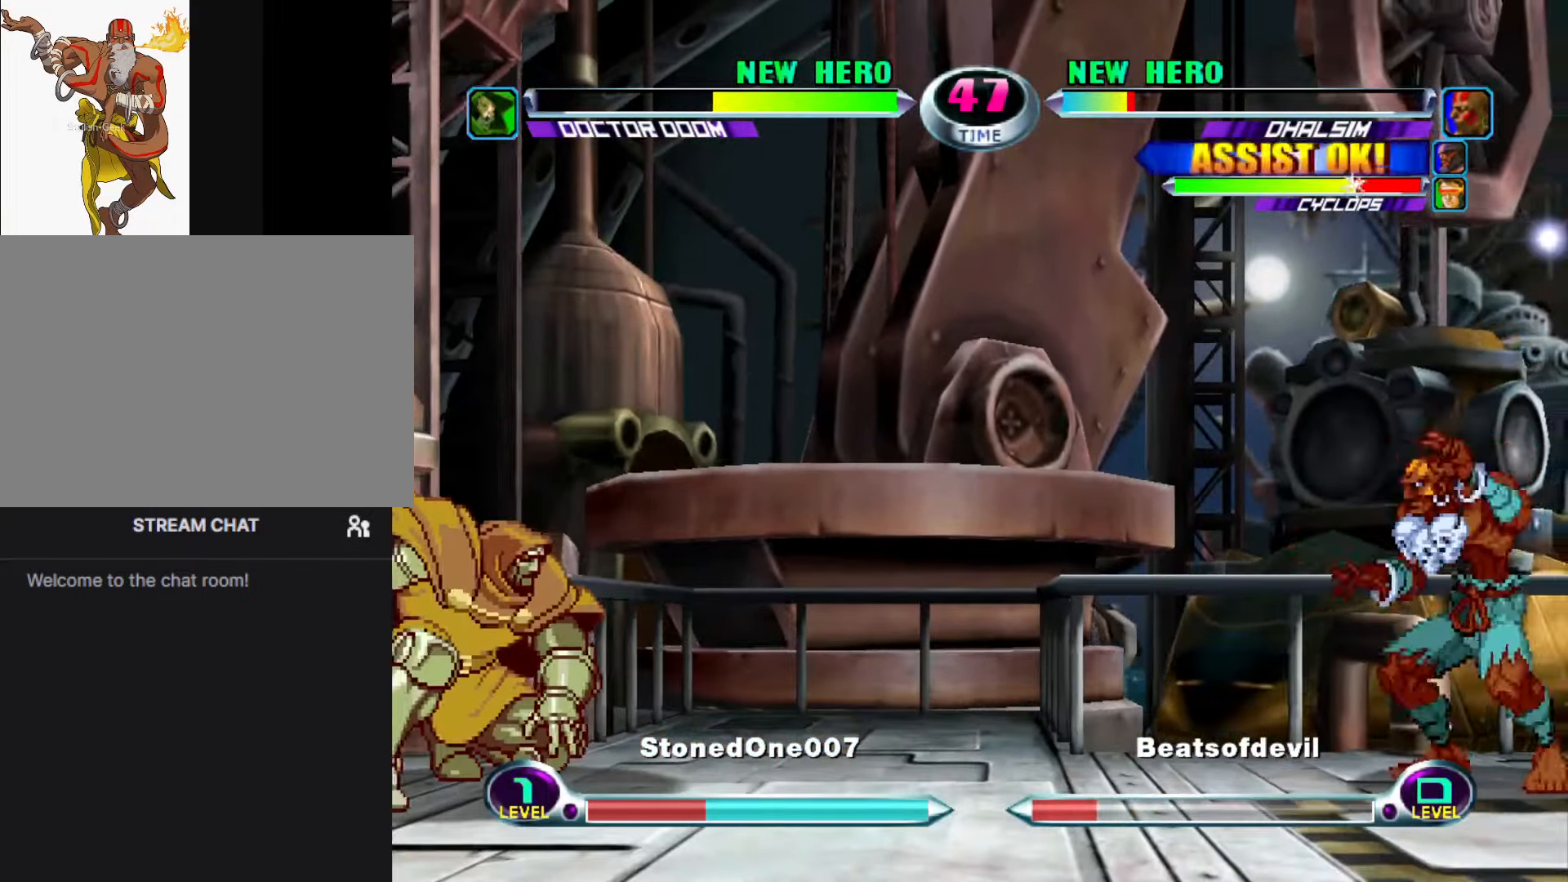
{"buttons": ["CROSS"], "left_stick": "center", "events": [[200, "left_stick", "center"], [366, "SQUARE", "down"], [366, "TRIANGLE", "down"], [466, "SQUARE", "up"], [466, "TRIANGLE", "up"], [483, "CROSS", "down"]]}
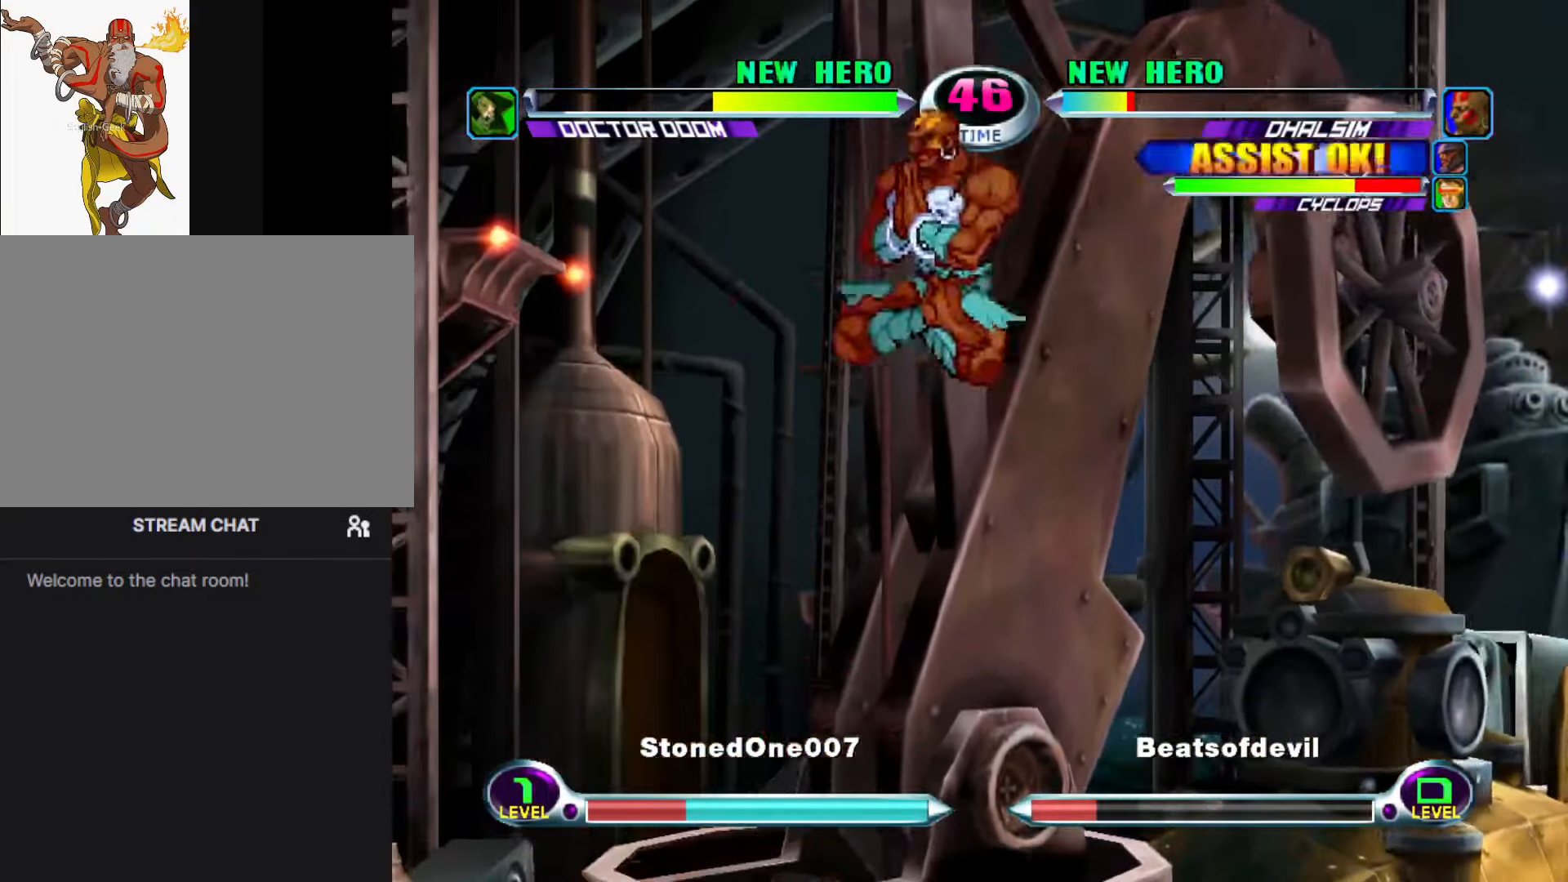
{"buttons": [], "left_stick": "right", "events": [[116, "CROSS", "up"], [133, "left_stick", "right"], [366, "SQUARE", "down"], [450, "SQUARE", "up"]]}
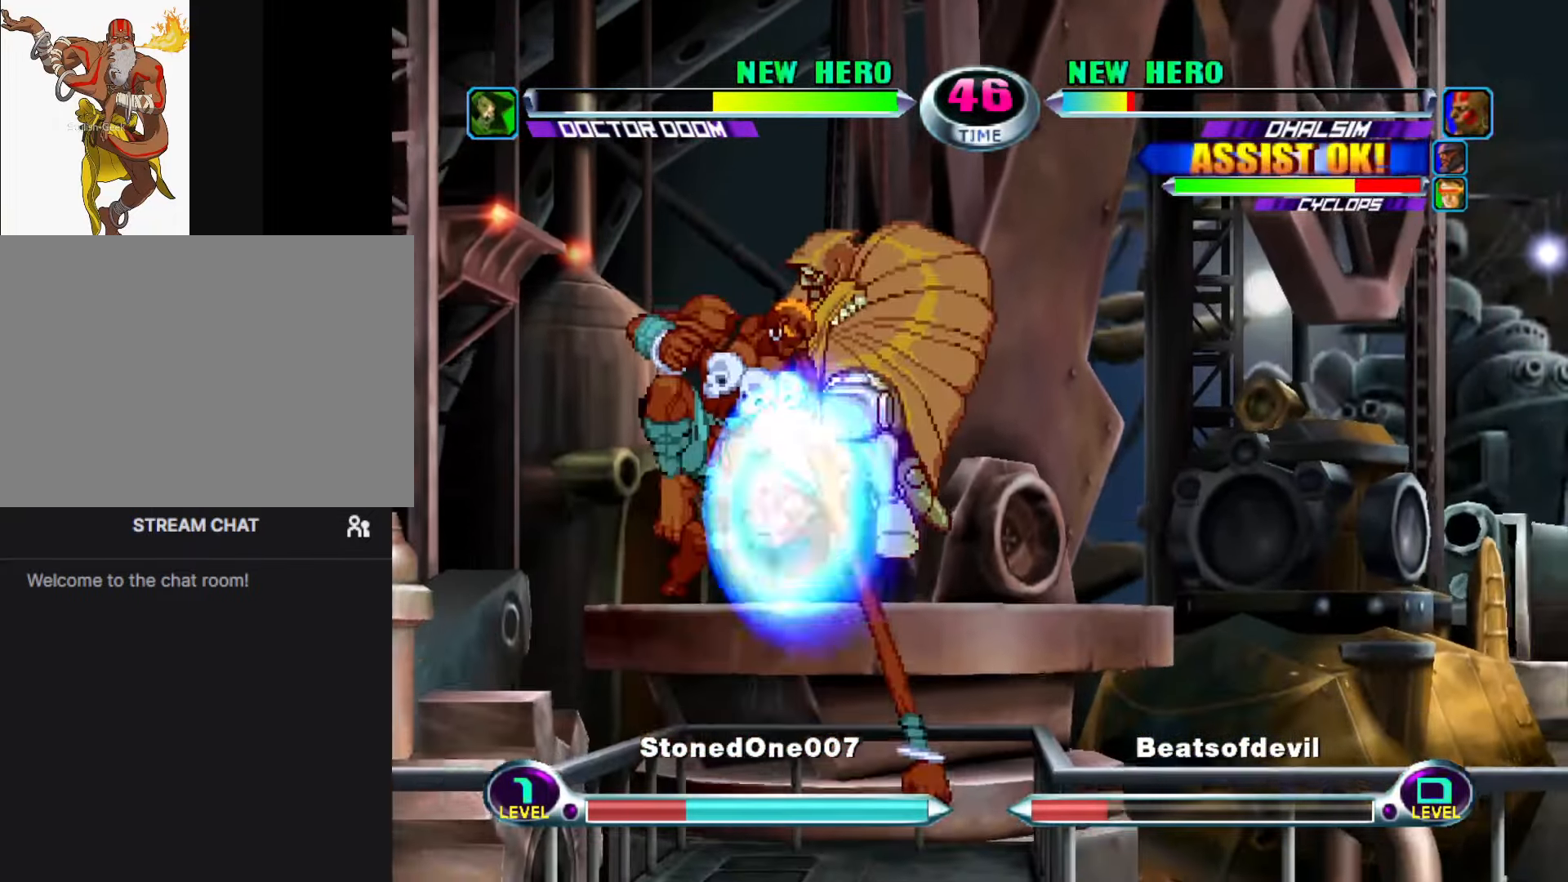
{"buttons": [], "left_stick": "down", "events": [[83, "left_stick", "left"], [416, "left_stick", "center"], [466, "left_stick", "down"]]}
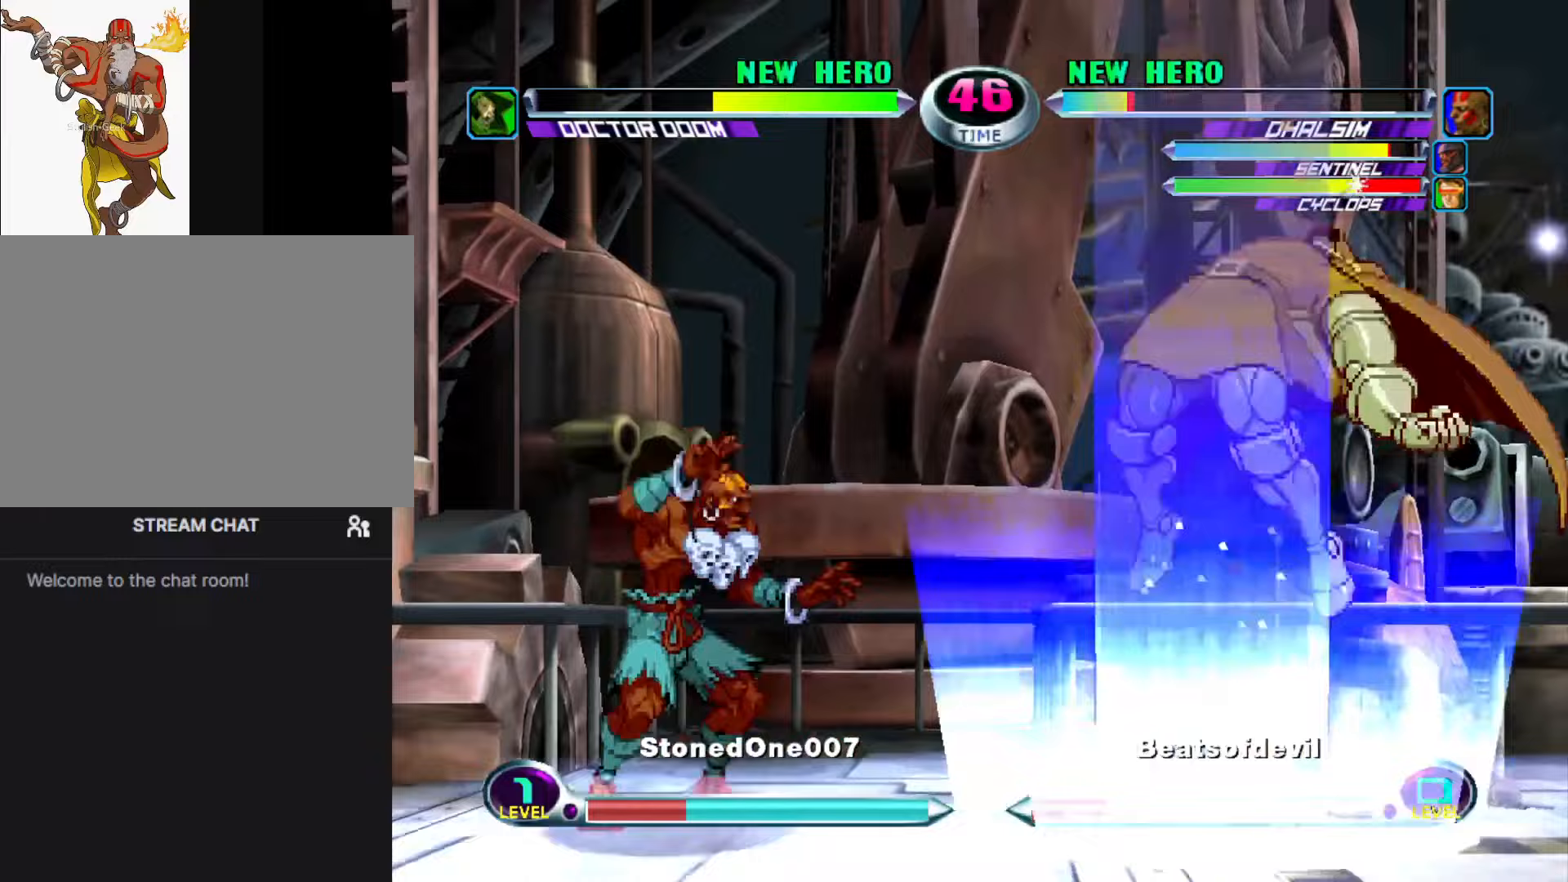
{"buttons": [], "left_stick": "left", "events": [[67, "left_stick", "up-right"], [183, "CIRCLE", "down"], [217, "left_stick", "center"], [250, "CIRCLE", "up"], [350, "left_stick", "left"]]}
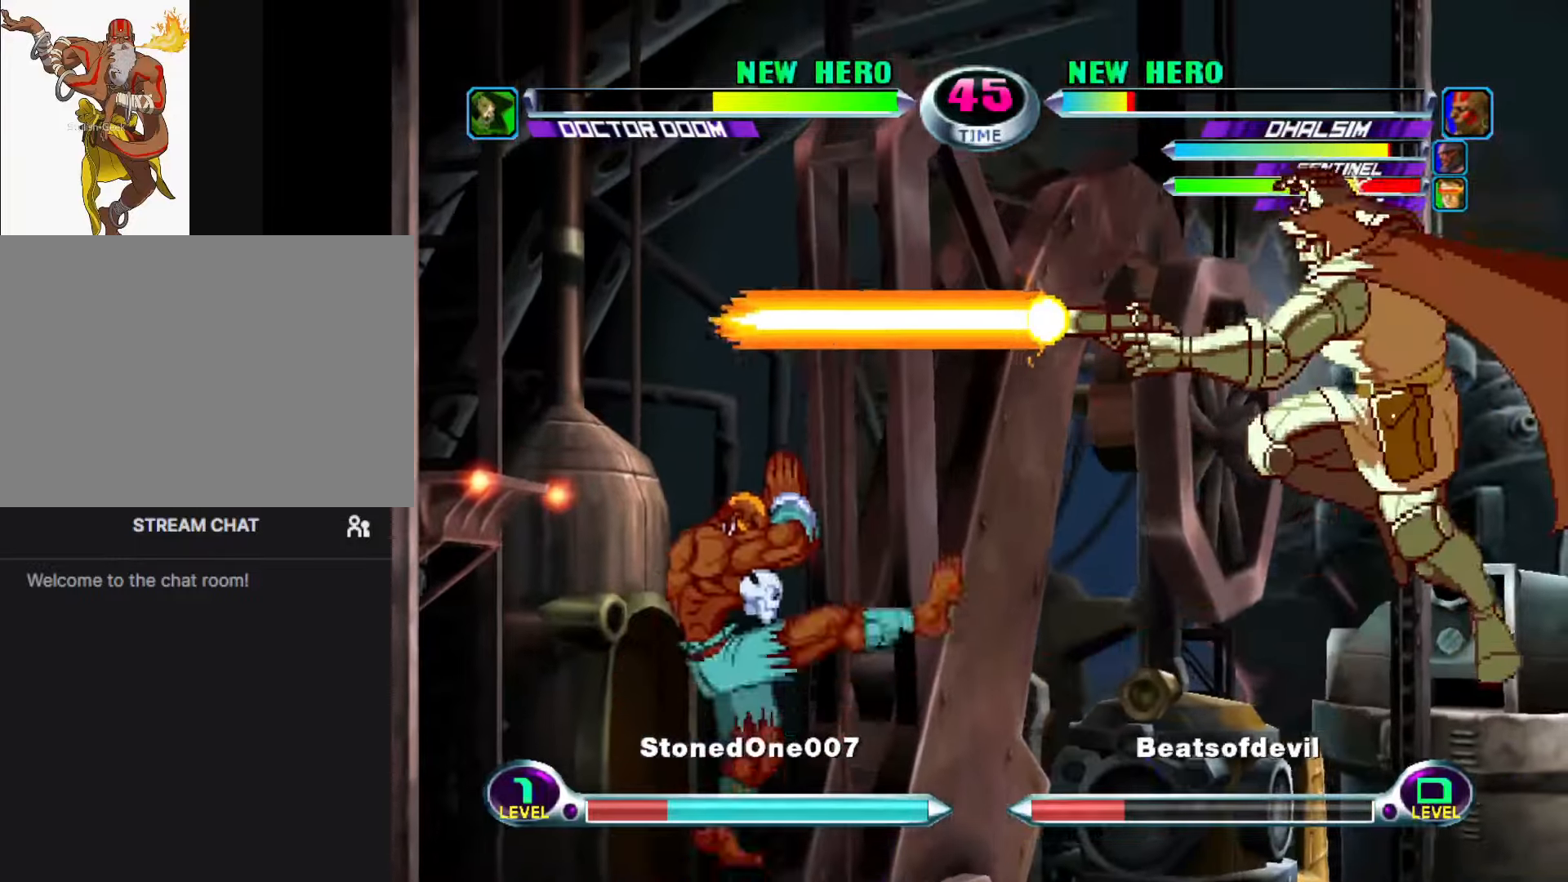
{"buttons": [], "left_stick": "left", "events": []}
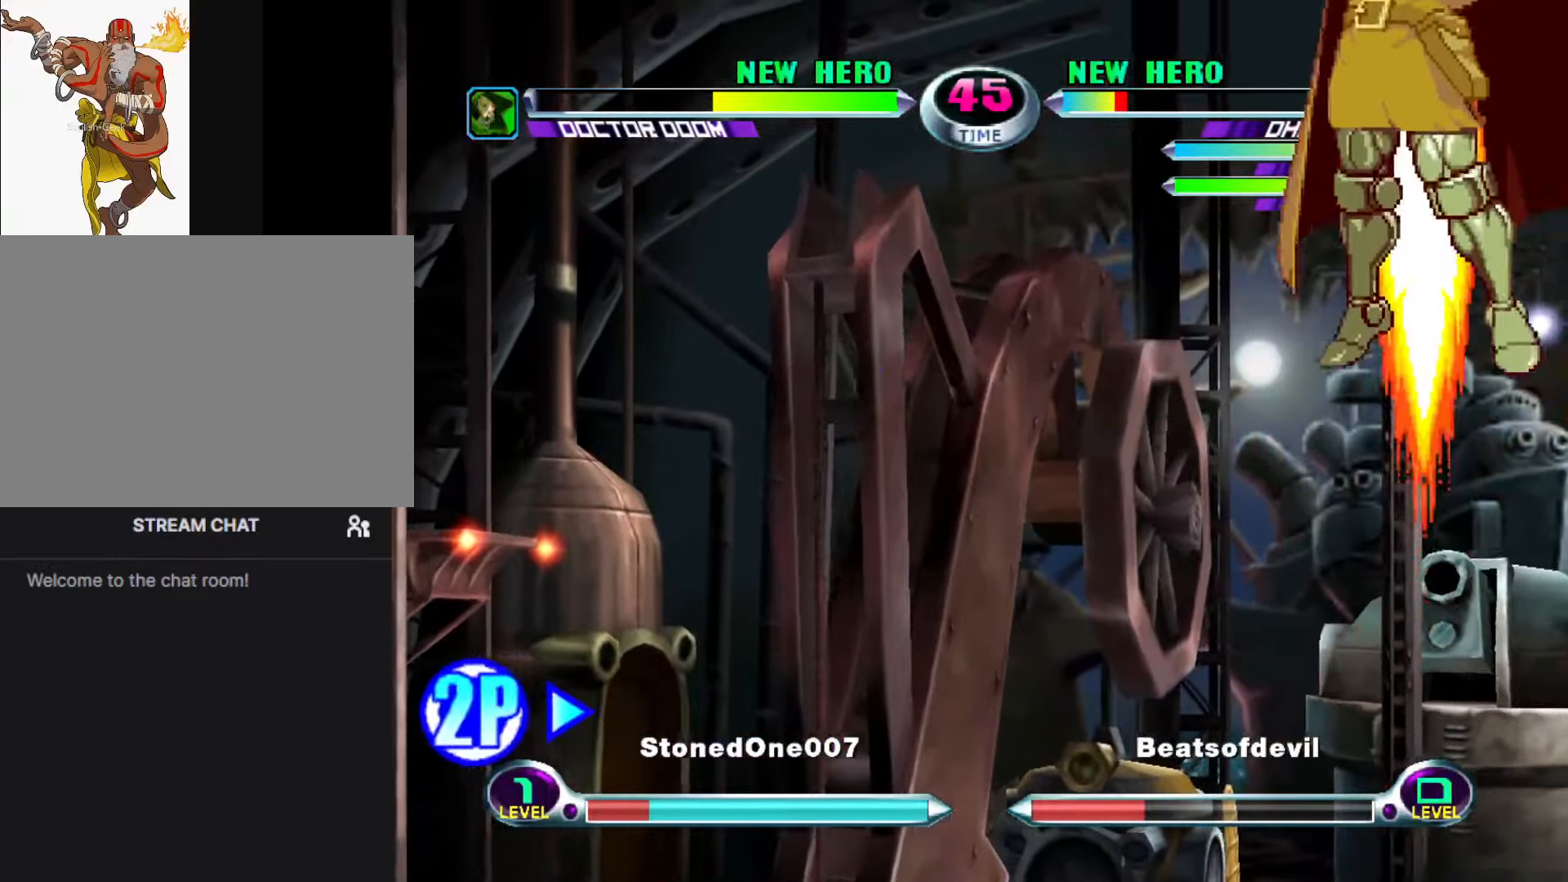
{"buttons": [], "left_stick": "left", "events": []}
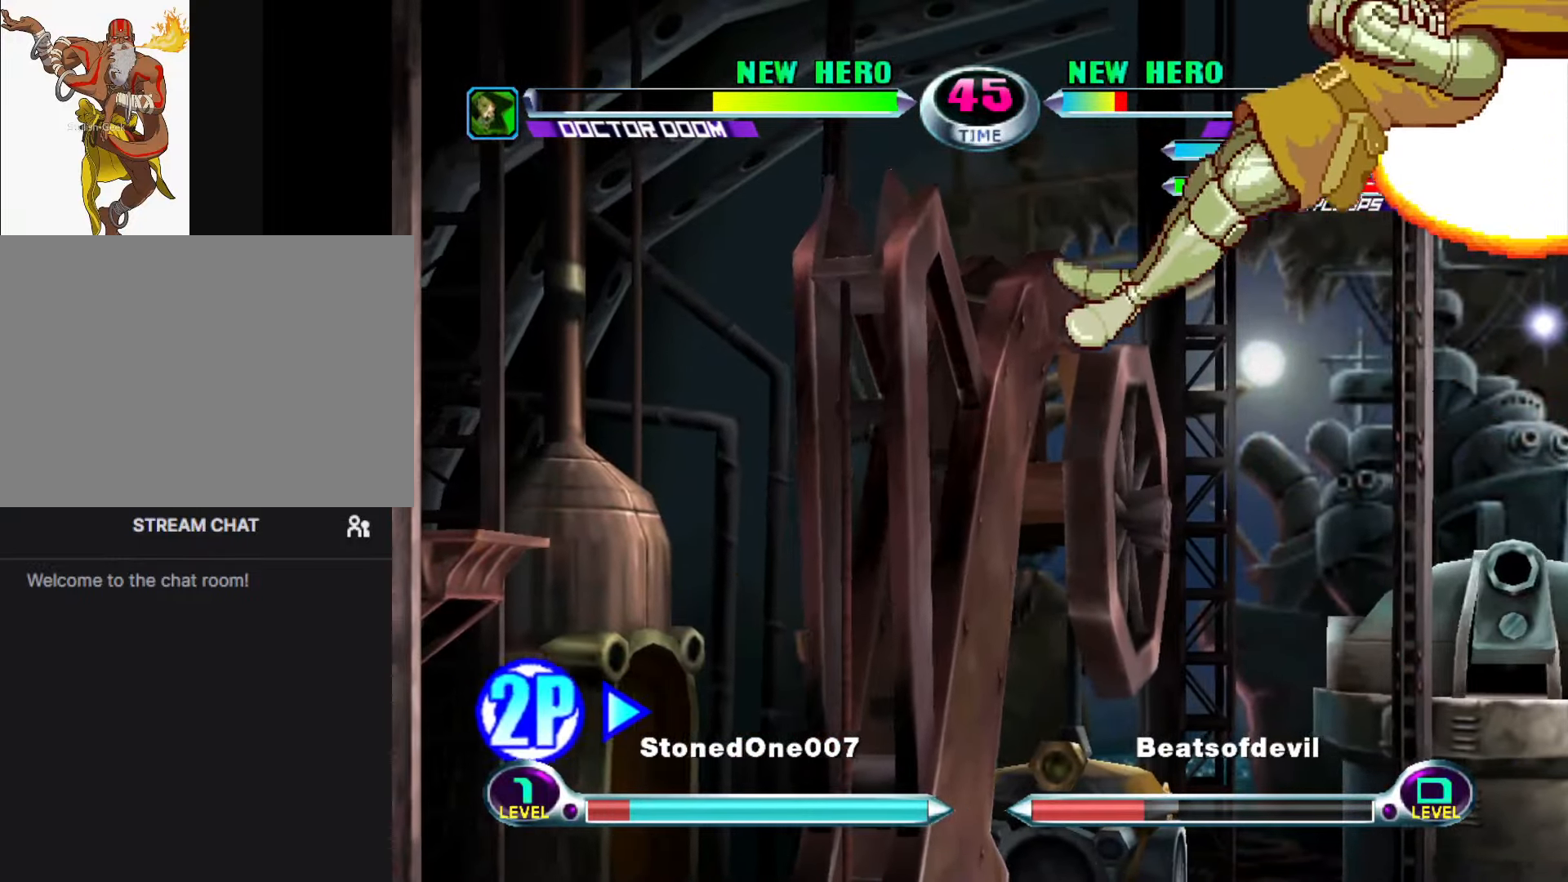
{"buttons": [], "left_stick": "right", "events": [[333, "left_stick", "right"]]}
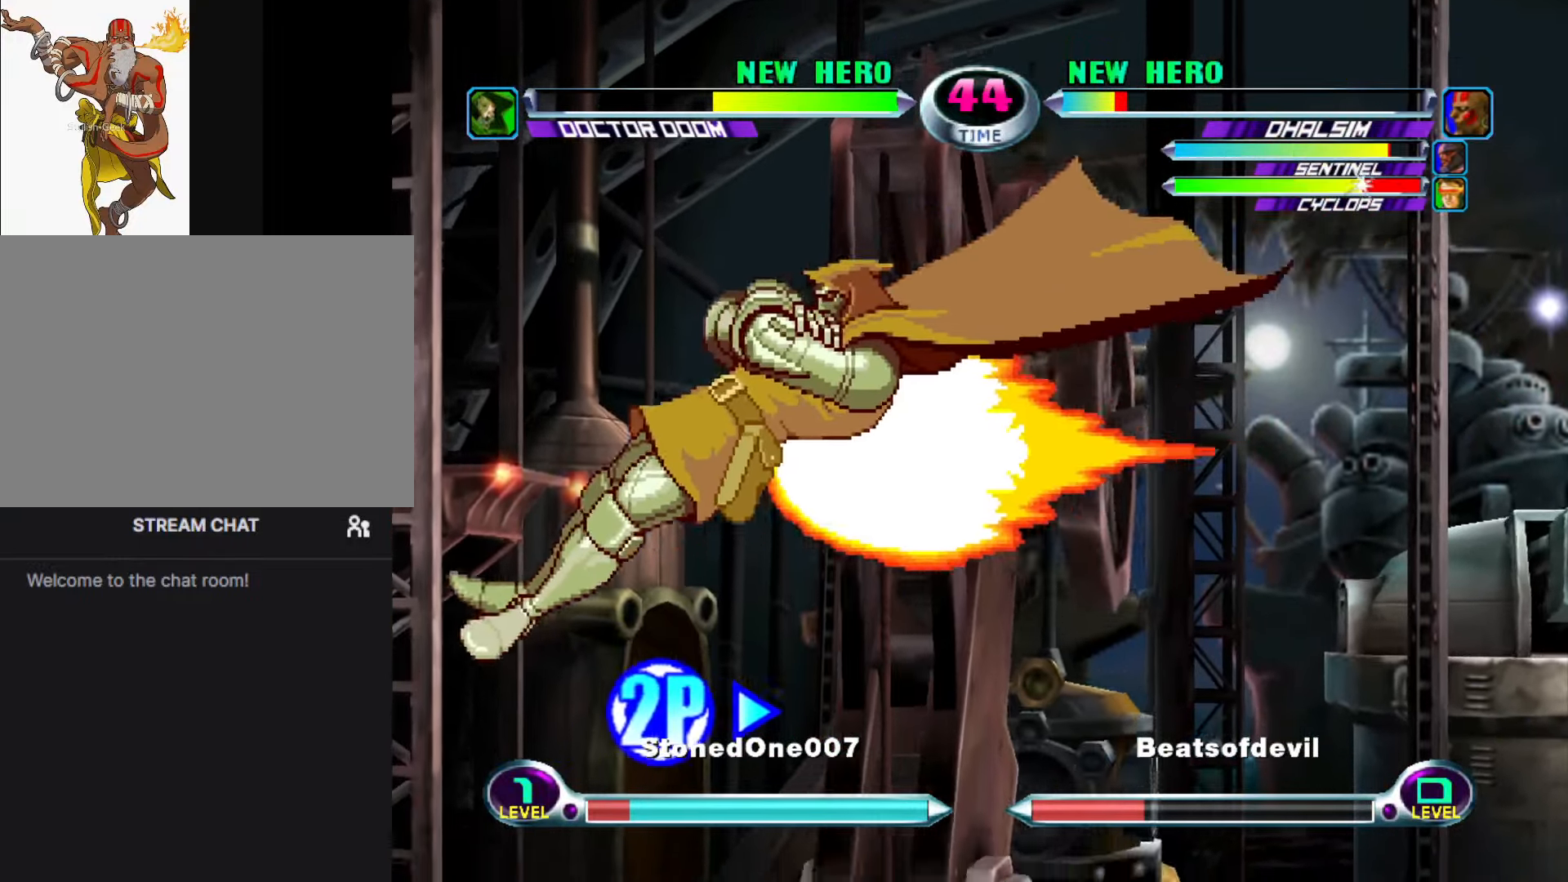
{"buttons": [], "left_stick": "right", "events": [[100, "R2", "down"], [183, "R2", "up"]]}
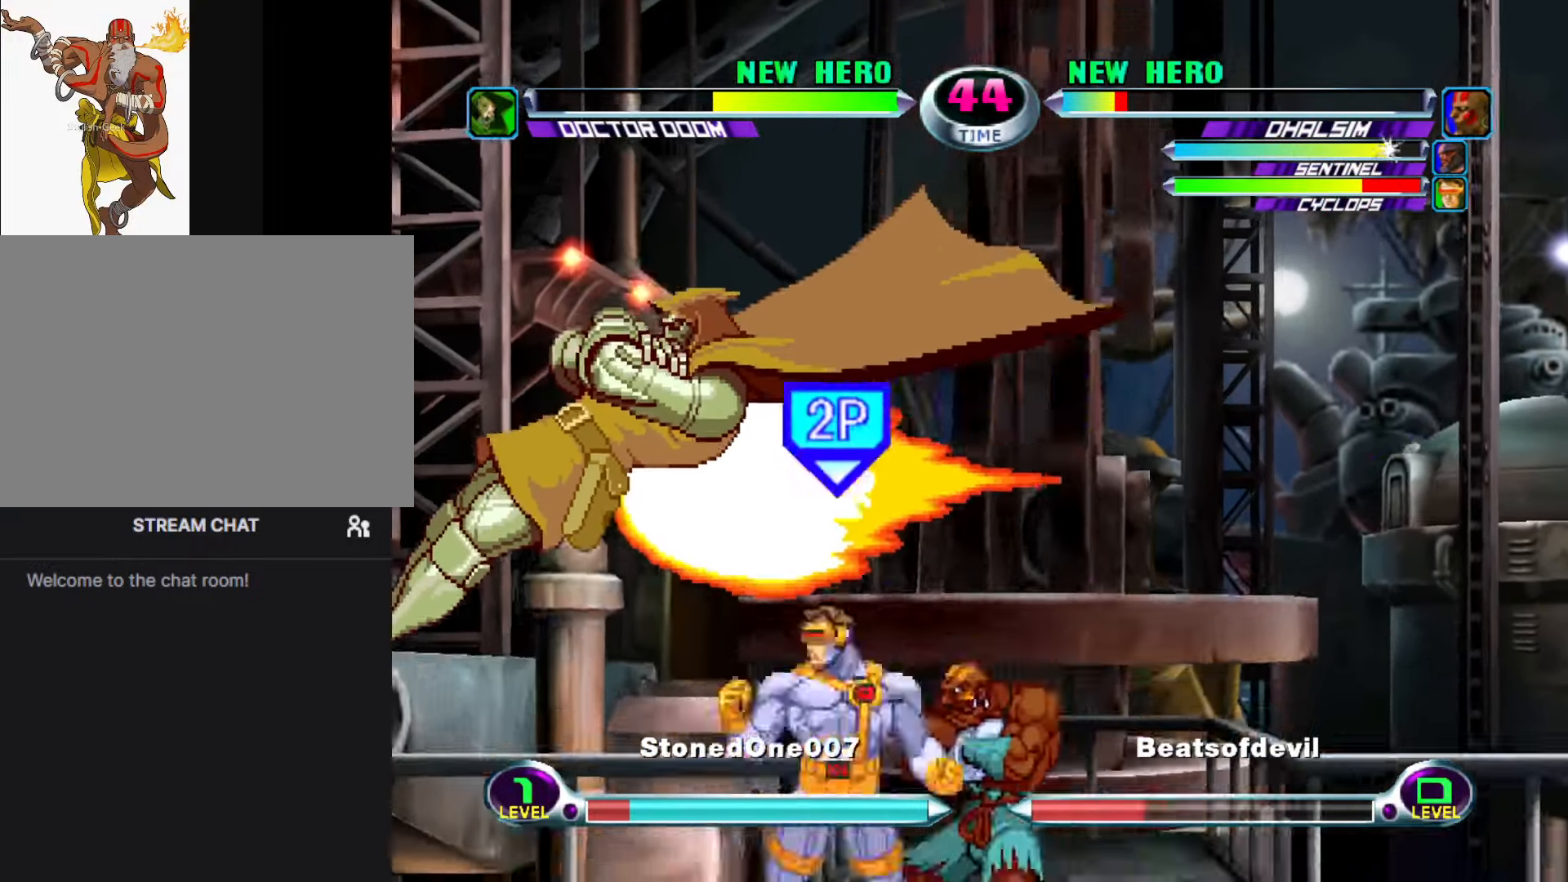
{"buttons": ["CIRCLE"], "left_stick": "center", "events": [[117, "left_stick", "center"], [250, "left_stick", "down"], [300, "left_stick", "left"], [433, "left_stick", "center"], [450, "CIRCLE", "down"]]}
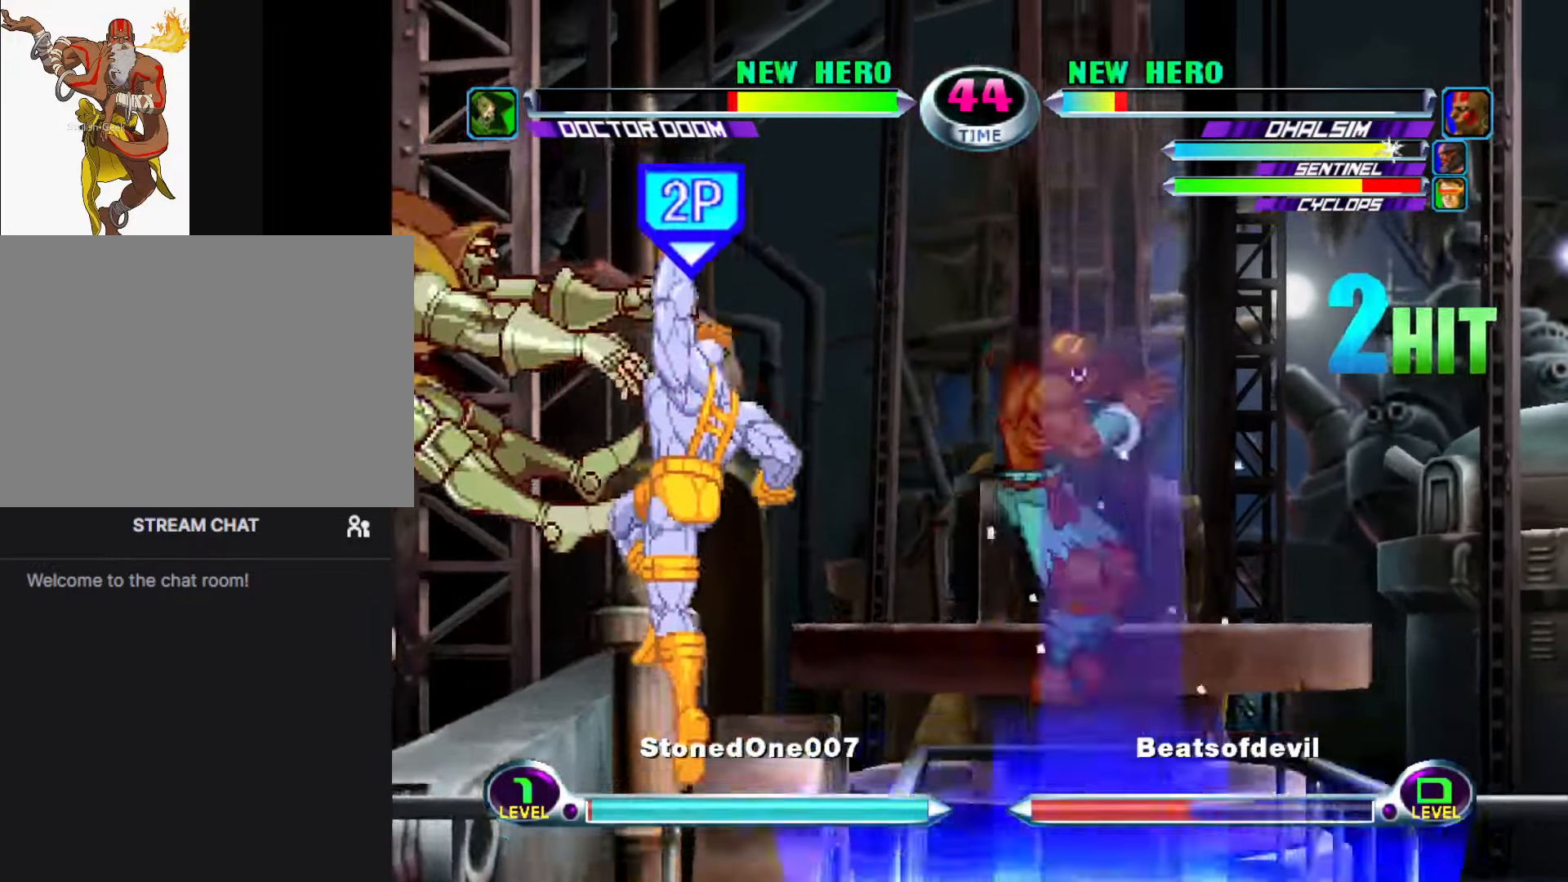
{"buttons": ["CIRCLE"], "left_stick": "left", "events": [[17, "CIRCLE", "up"], [117, "SQUARE", "down"], [133, "TRIANGLE", "down"], [183, "SQUARE", "up"], [183, "TRIANGLE", "up"], [267, "CIRCLE", "down"], [267, "left_stick", "left"], [367, "CIRCLE", "up"], [450, "CIRCLE", "down"]]}
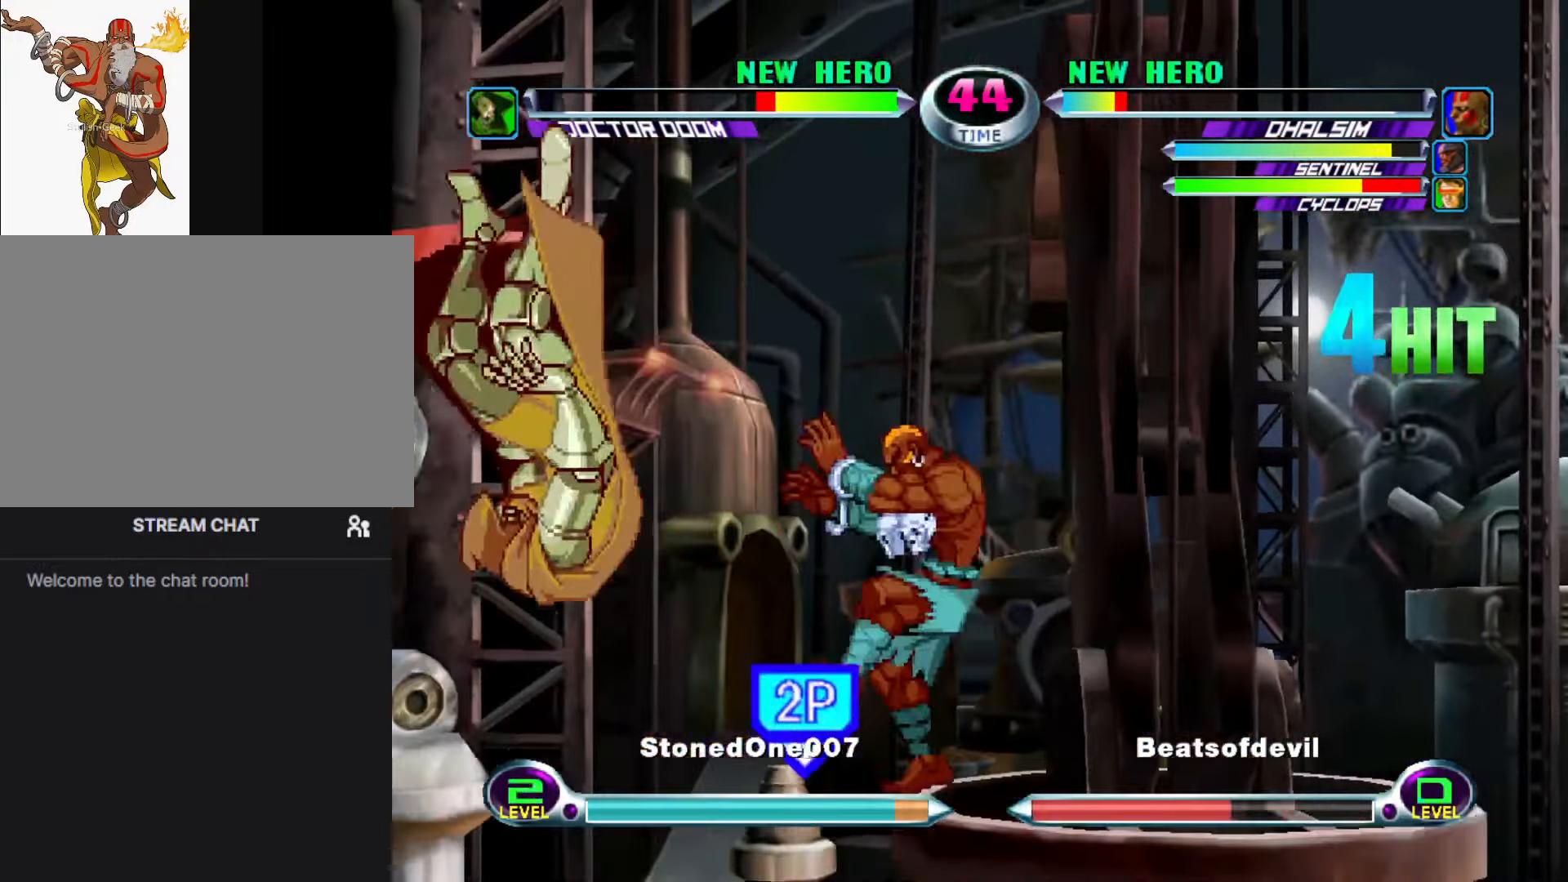
{"buttons": ["SQUARE", "TRIANGLE"], "left_stick": "down-left", "events": [[50, "CIRCLE", "up"], [267, "left_stick", "up-left"], [450, "left_stick", "down-left"], [483, "SQUARE", "down"], [483, "TRIANGLE", "down"]]}
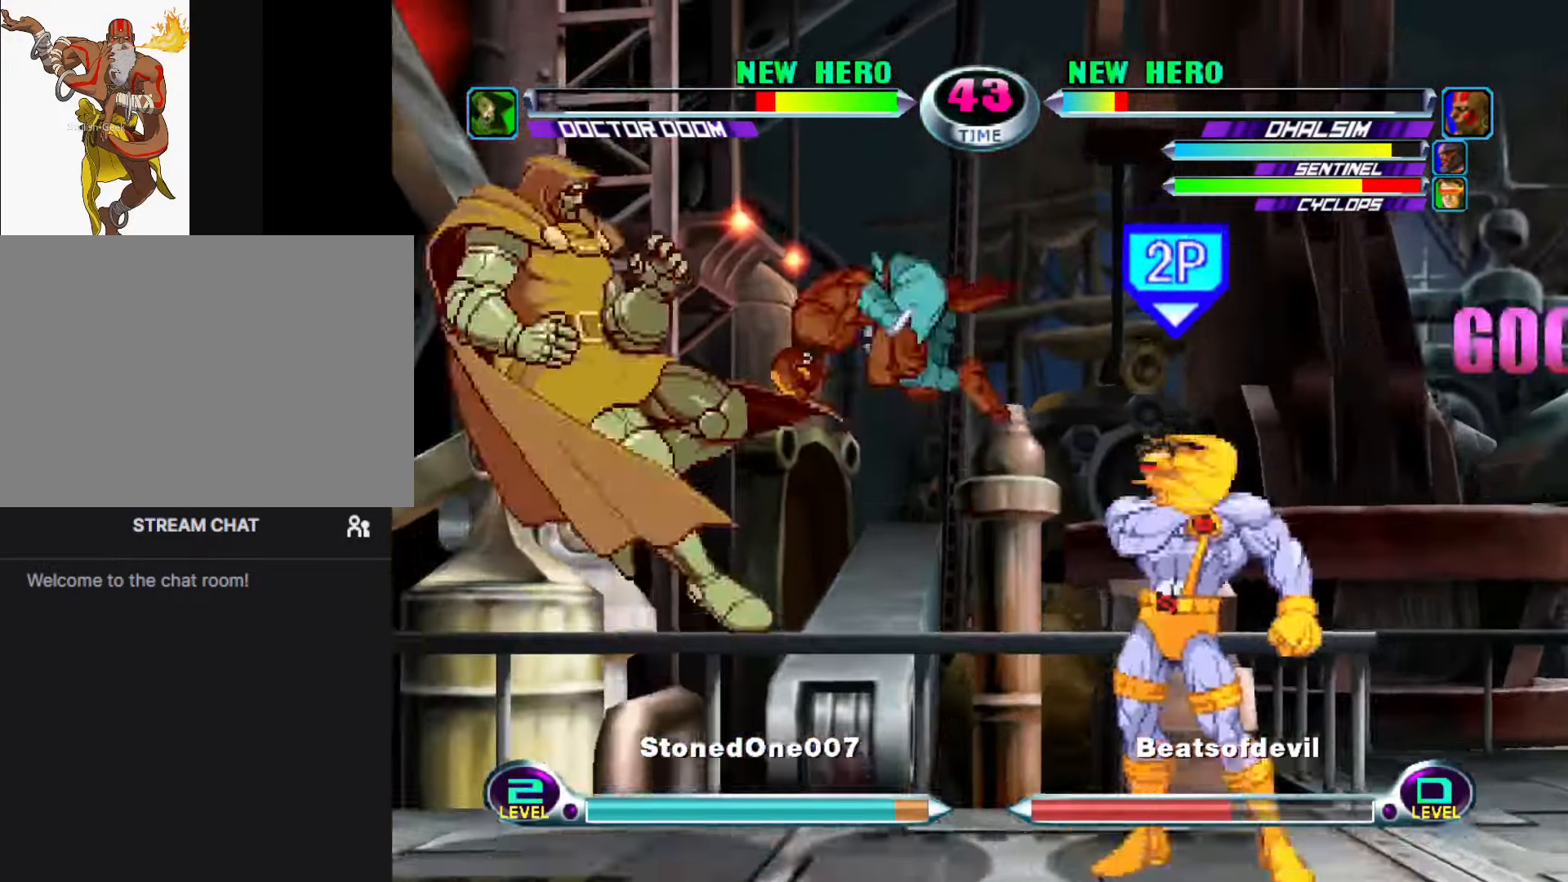
{"buttons": ["CROSS", "R2"], "left_stick": "down-right", "events": [[50, "CROSS", "down"], [50, "TRIANGLE", "up"], [50, "left_stick", "center"], [67, "SQUARE", "up"], [167, "CROSS", "up"], [267, "left_stick", "right"], [450, "left_stick", "down-right"], [467, "CROSS", "down"], [467, "R2", "down"]]}
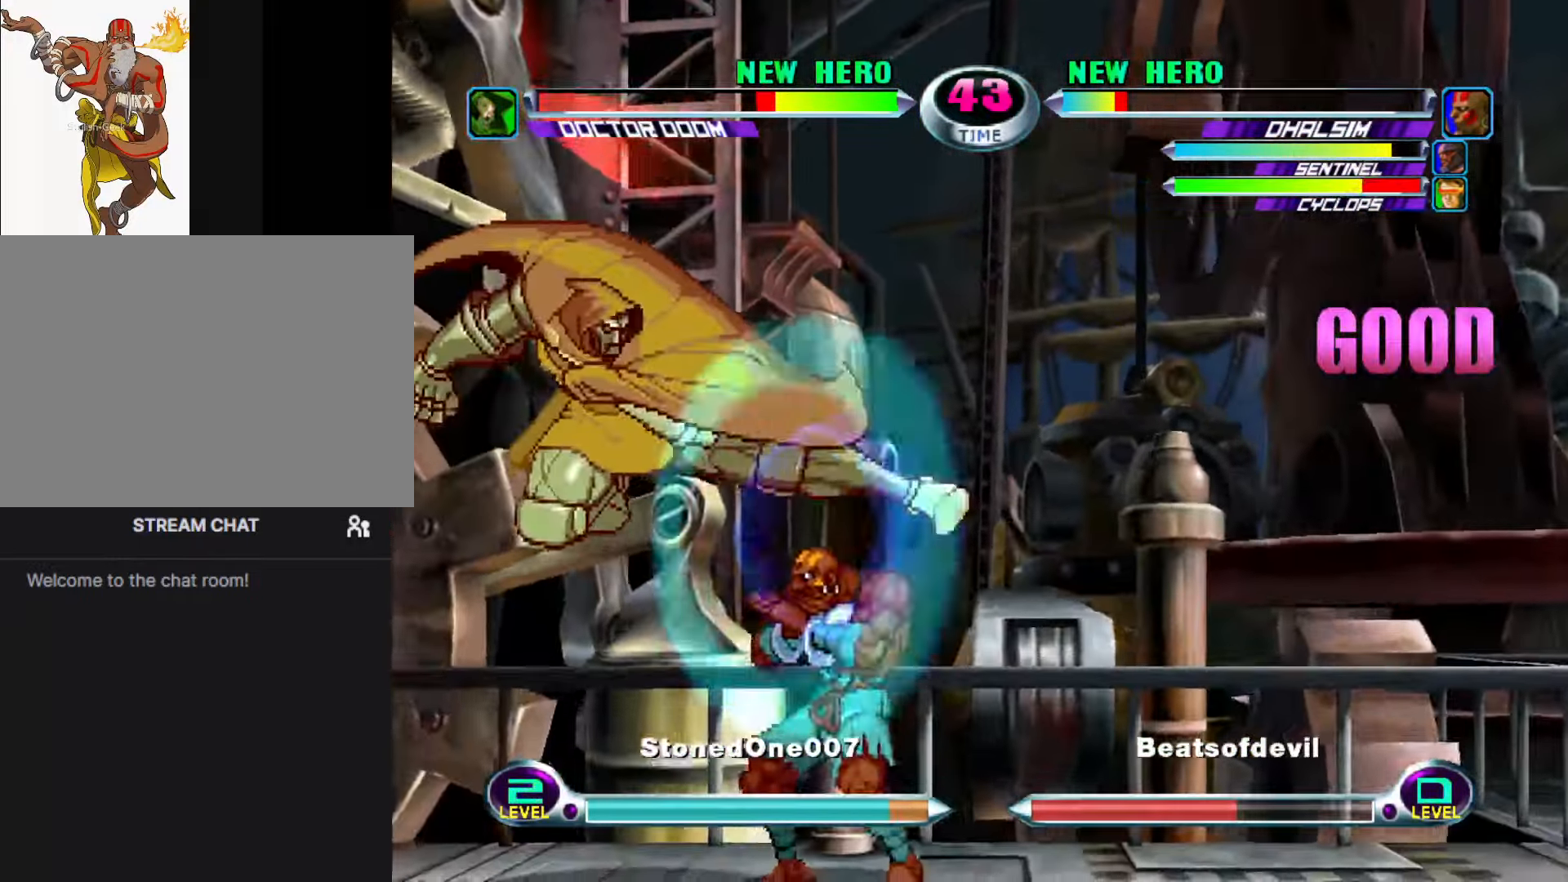
{"buttons": [], "left_stick": "down-right", "events": [[33, "CROSS", "up"], [67, "R2", "up"], [250, "R2", "down"], [350, "R2", "up"]]}
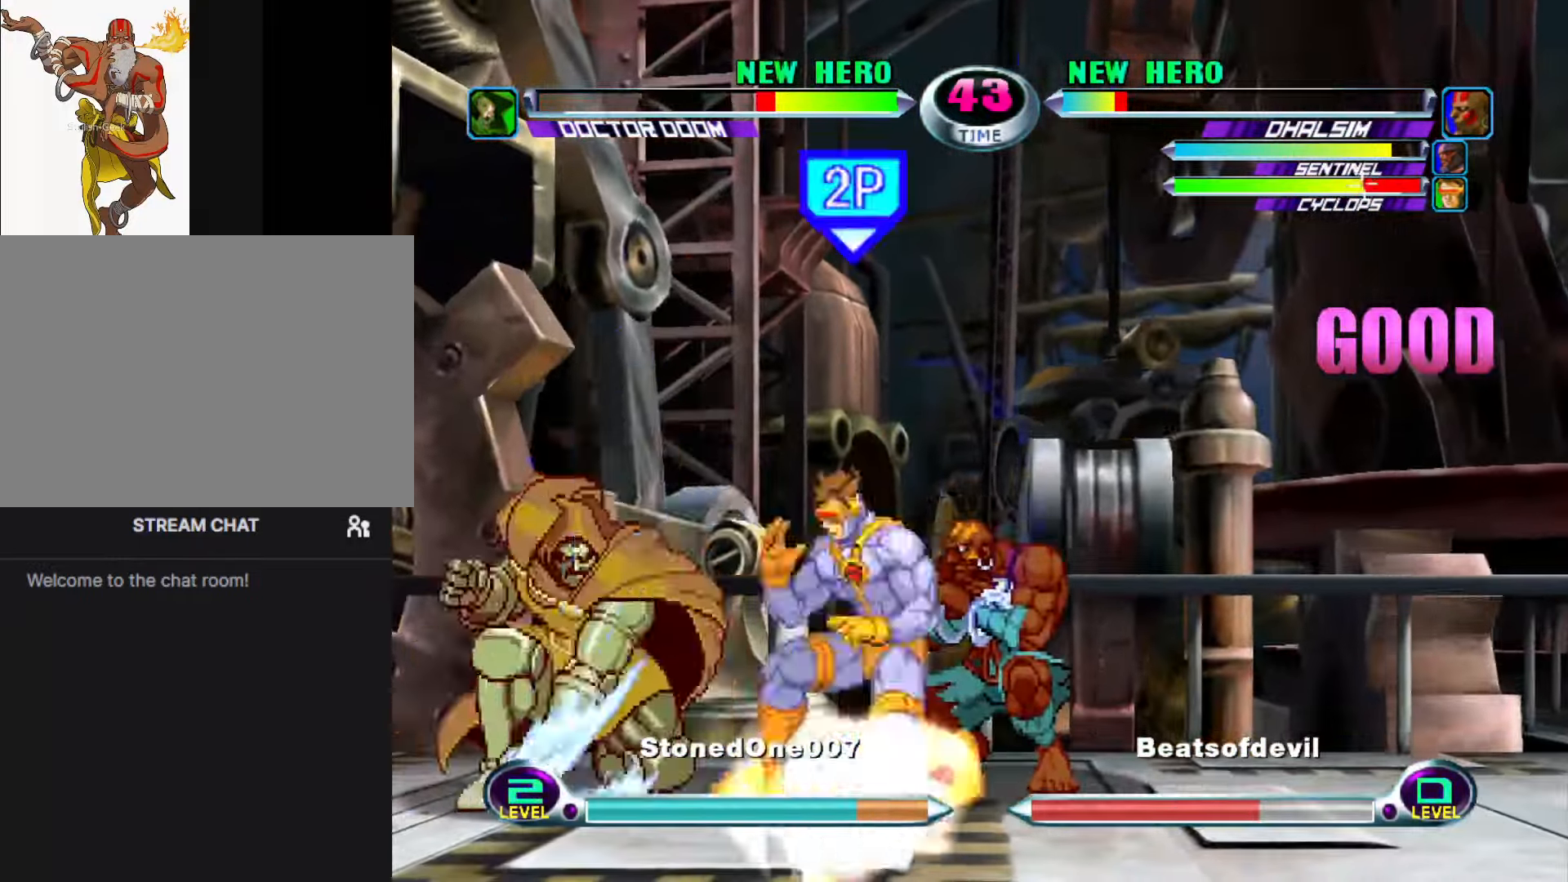
{"buttons": [], "left_stick": "up-left", "events": [[250, "left_stick", "center"], [384, "left_stick", "down"], [484, "left_stick", "up-left"]]}
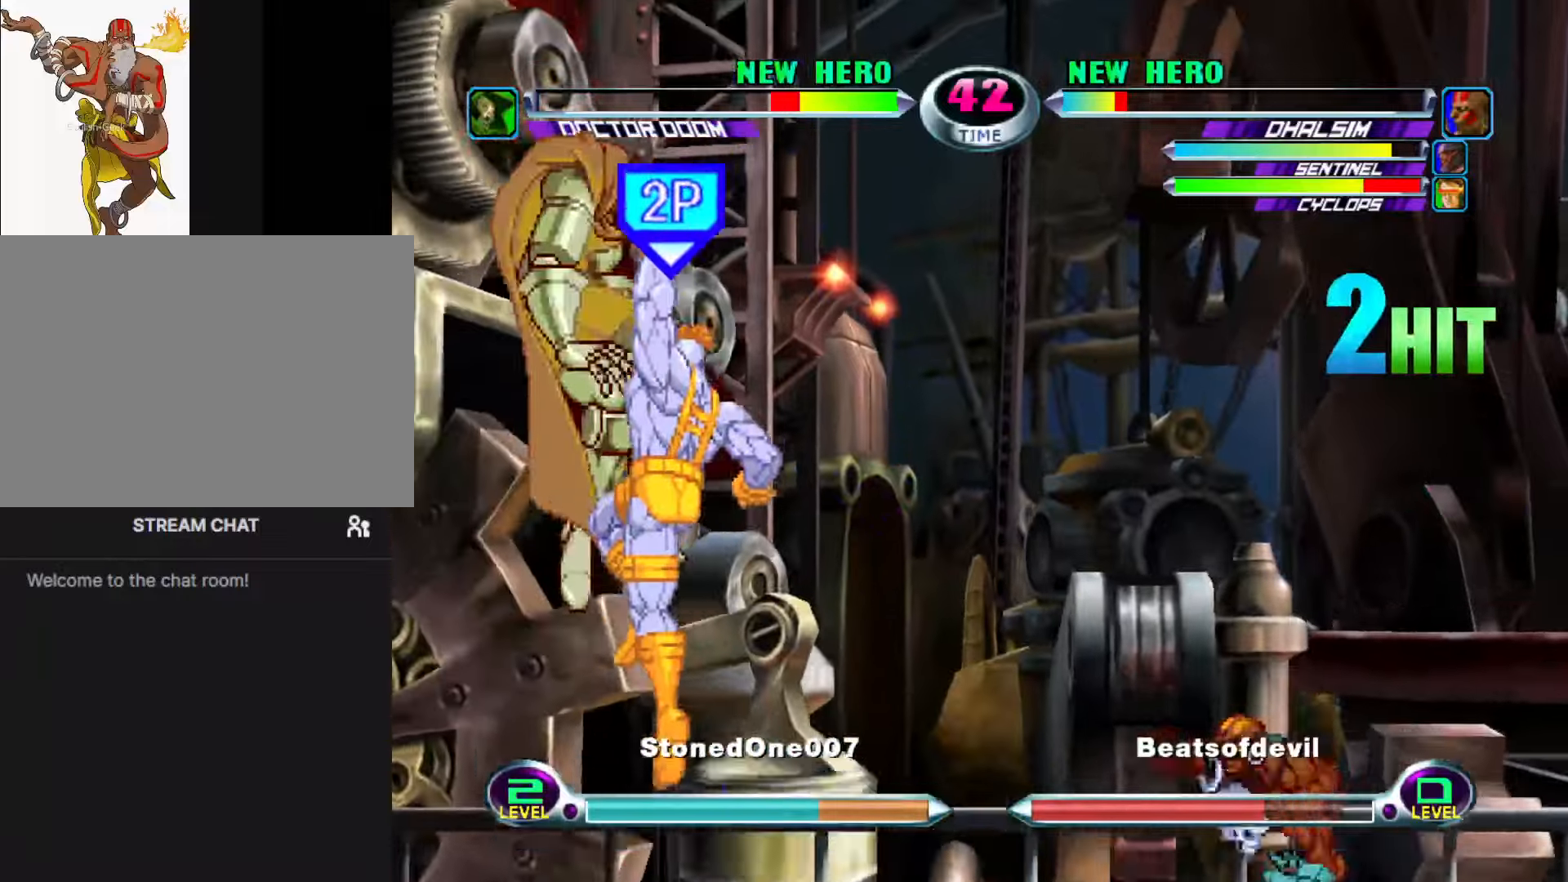
{"buttons": [], "left_stick": "left", "events": [[67, "CIRCLE", "down"], [84, "left_stick", "center"], [117, "CIRCLE", "up"], [234, "SQUARE", "down"], [234, "TRIANGLE", "down"], [284, "SQUARE", "up"], [284, "TRIANGLE", "up"], [300, "left_stick", "left"], [417, "CIRCLE", "down"], [484, "CIRCLE", "up"]]}
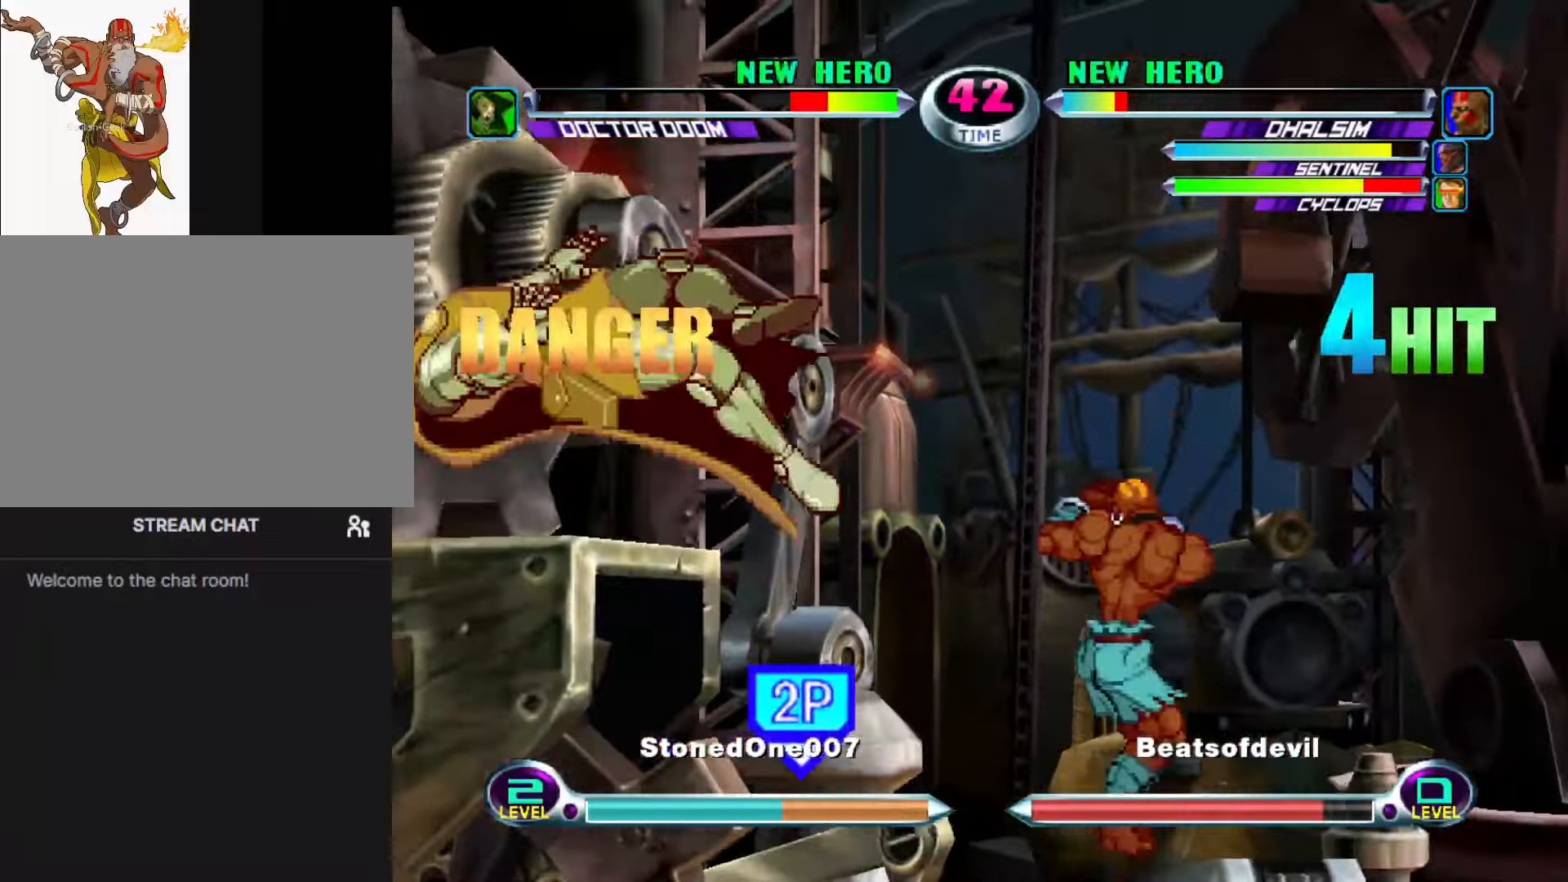
{"buttons": [], "left_stick": "left", "events": [[334, "left_stick", "center"], [434, "left_stick", "down"], [500, "left_stick", "left"]]}
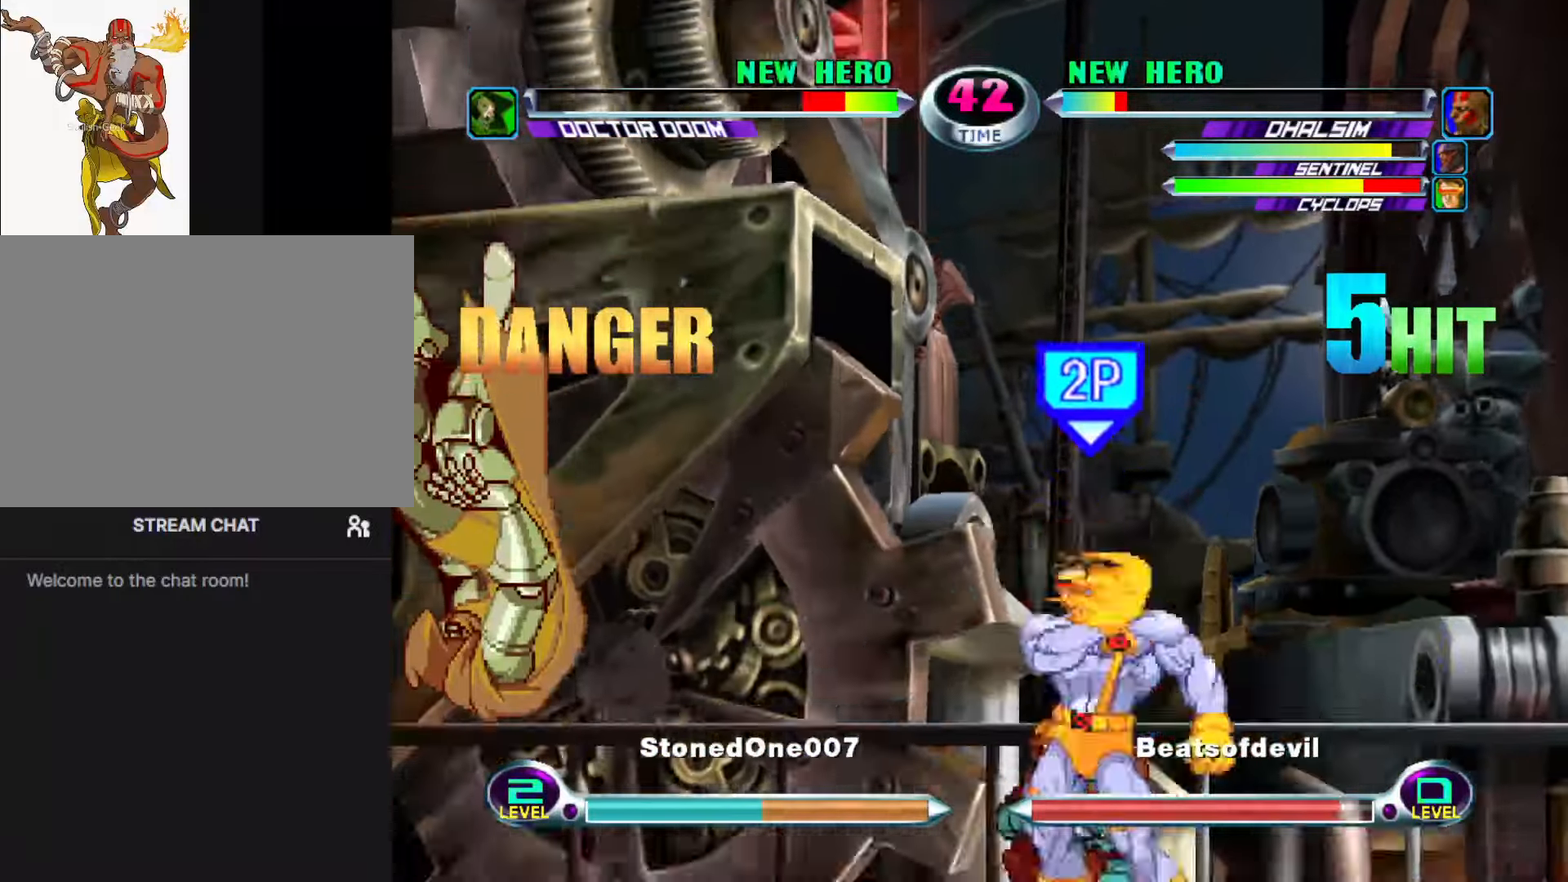
{"buttons": [], "left_stick": "center", "events": [[34, "left_stick", "up-left"], [134, "CIRCLE", "down"], [150, "left_stick", "center"], [200, "CIRCLE", "up"], [367, "left_stick", "down-left"], [400, "SQUARE", "down"], [400, "TRIANGLE", "down"], [434, "TRIANGLE", "up"], [450, "SQUARE", "up"], [500, "left_stick", "center"]]}
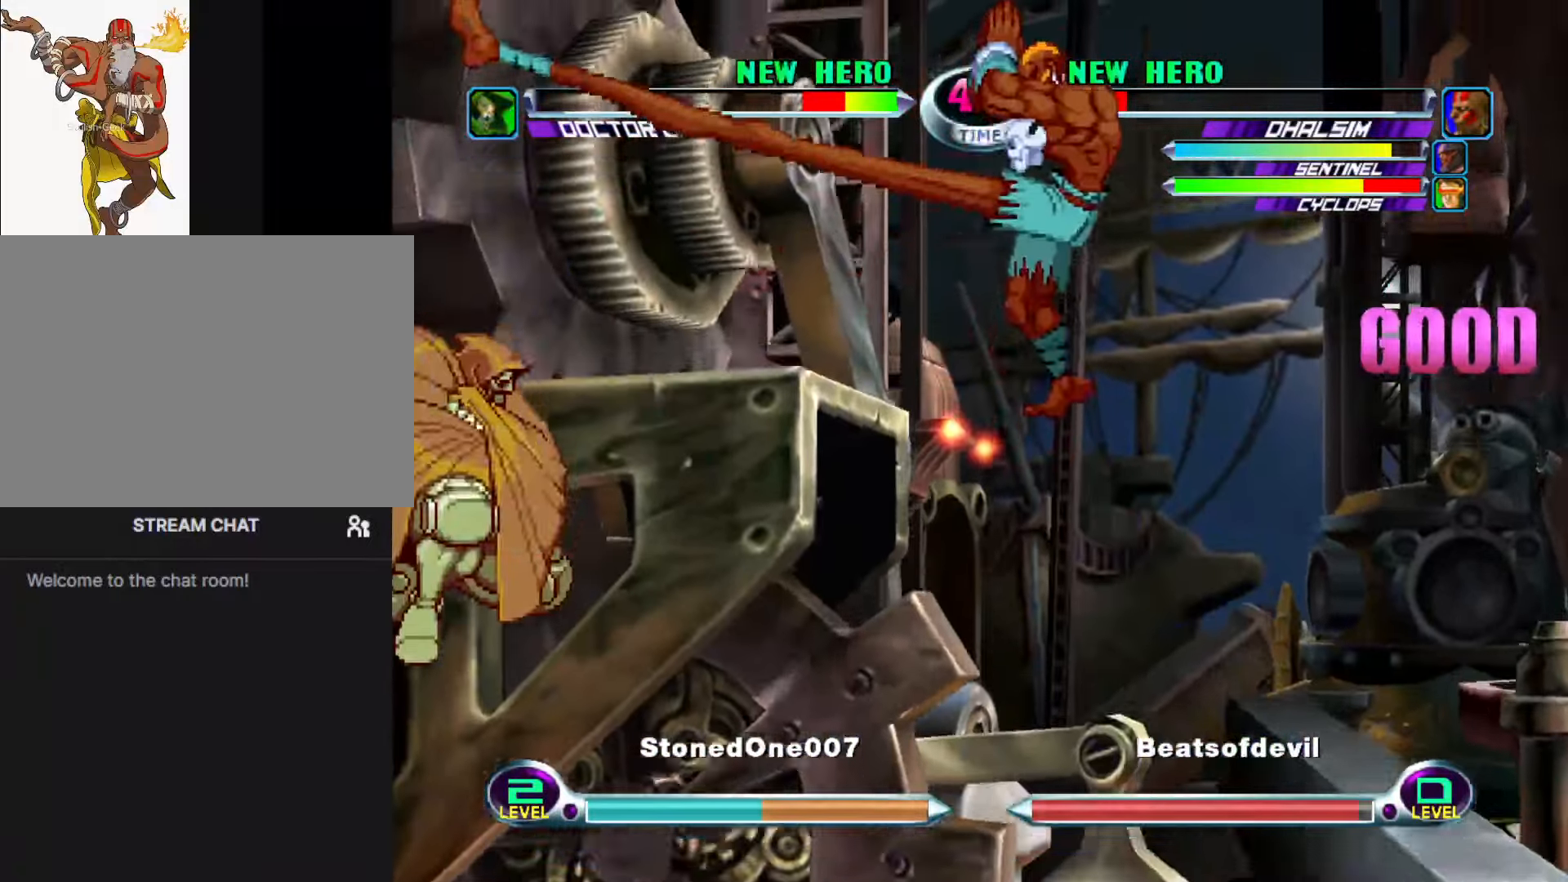
{"buttons": ["SQUARE"], "left_stick": "right", "events": [[17, "SQUARE", "down"], [117, "SQUARE", "up"], [450, "left_stick", "right"], [467, "SQUARE", "down"]]}
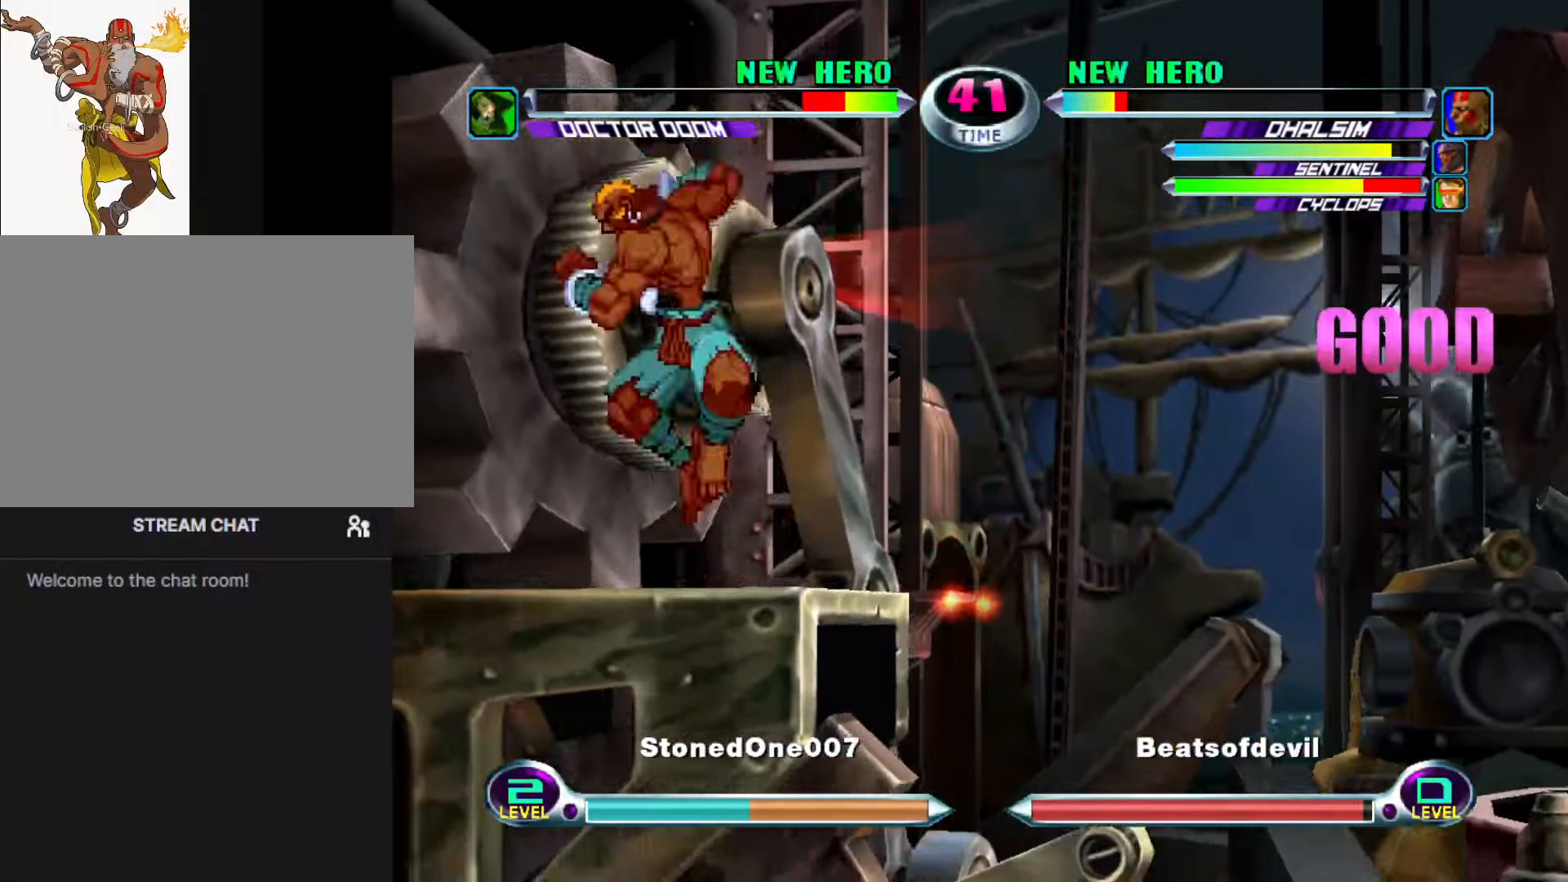
{"buttons": [], "left_stick": "down-right", "events": [[34, "SQUARE", "up"], [284, "left_stick", "down-right"], [350, "CROSS", "down"], [350, "R2", "down"], [417, "CROSS", "up"], [417, "R2", "up"]]}
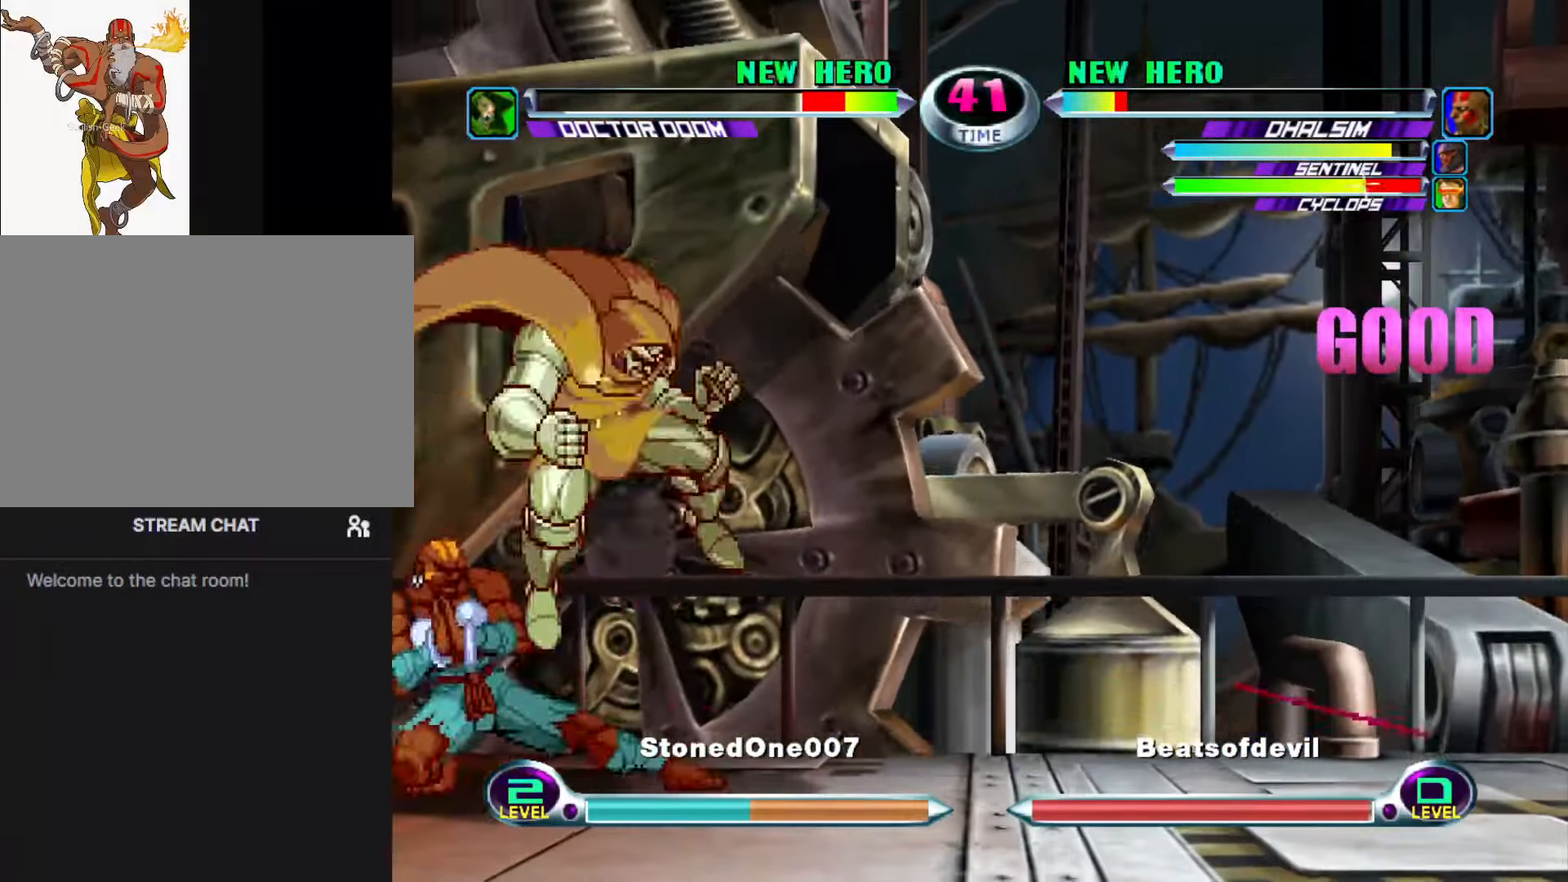
{"buttons": [], "left_stick": "center", "events": [[17, "SQUARE", "down"], [100, "SQUARE", "up"], [217, "SQUARE", "down"], [317, "SQUARE", "up"], [434, "left_stick", "center"]]}
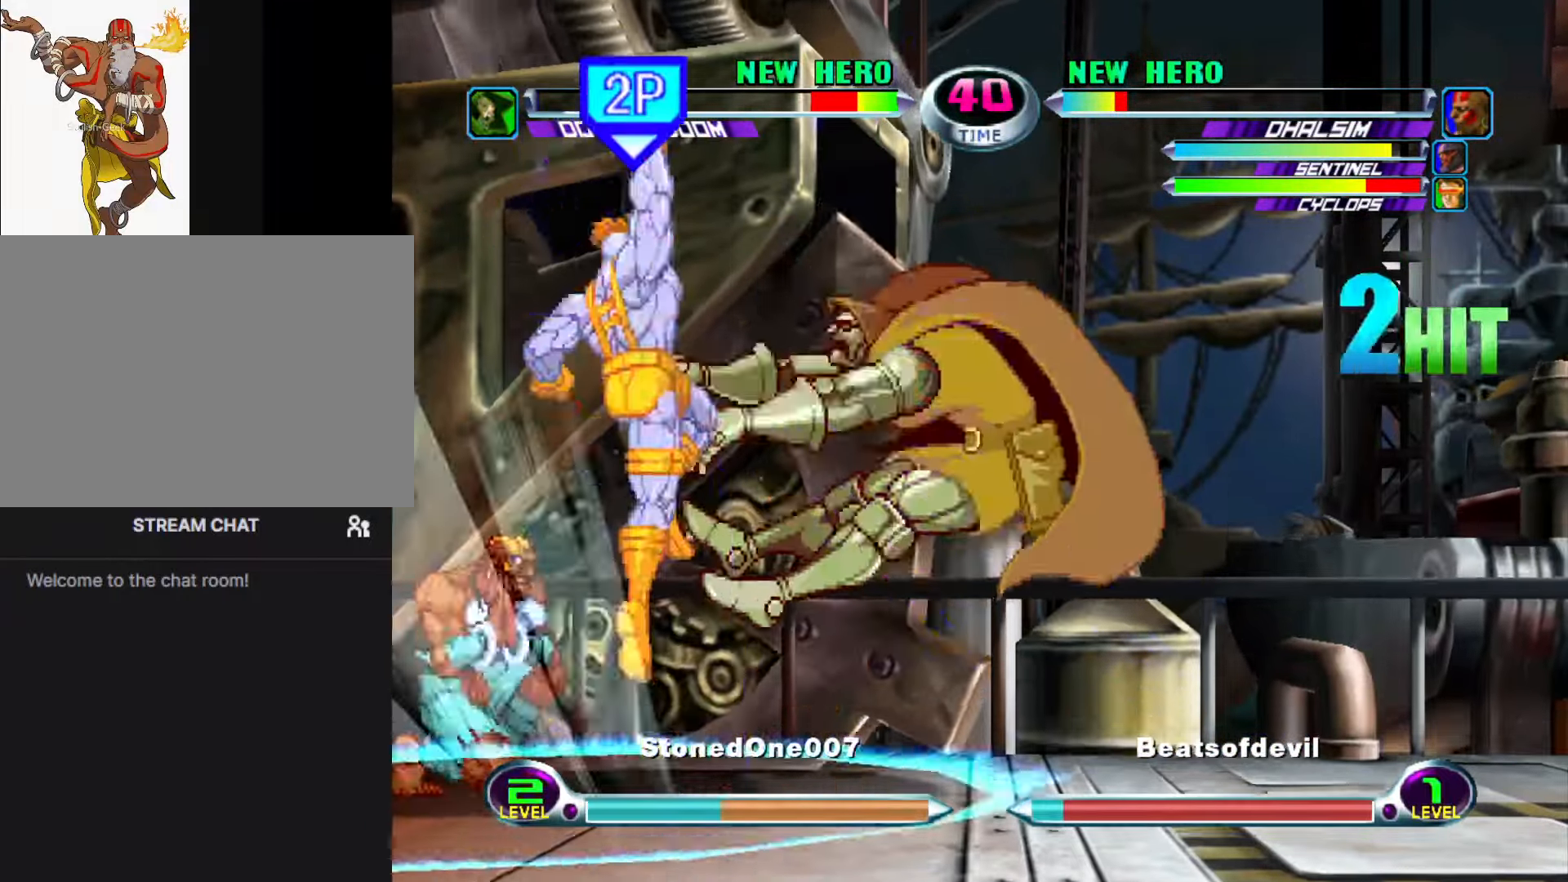
{"buttons": [], "left_stick": "center", "events": [[84, "left_stick", "right"], [134, "left_stick", "center"], [184, "left_stick", "right"], [400, "left_stick", "up-right"], [500, "left_stick", "center"]]}
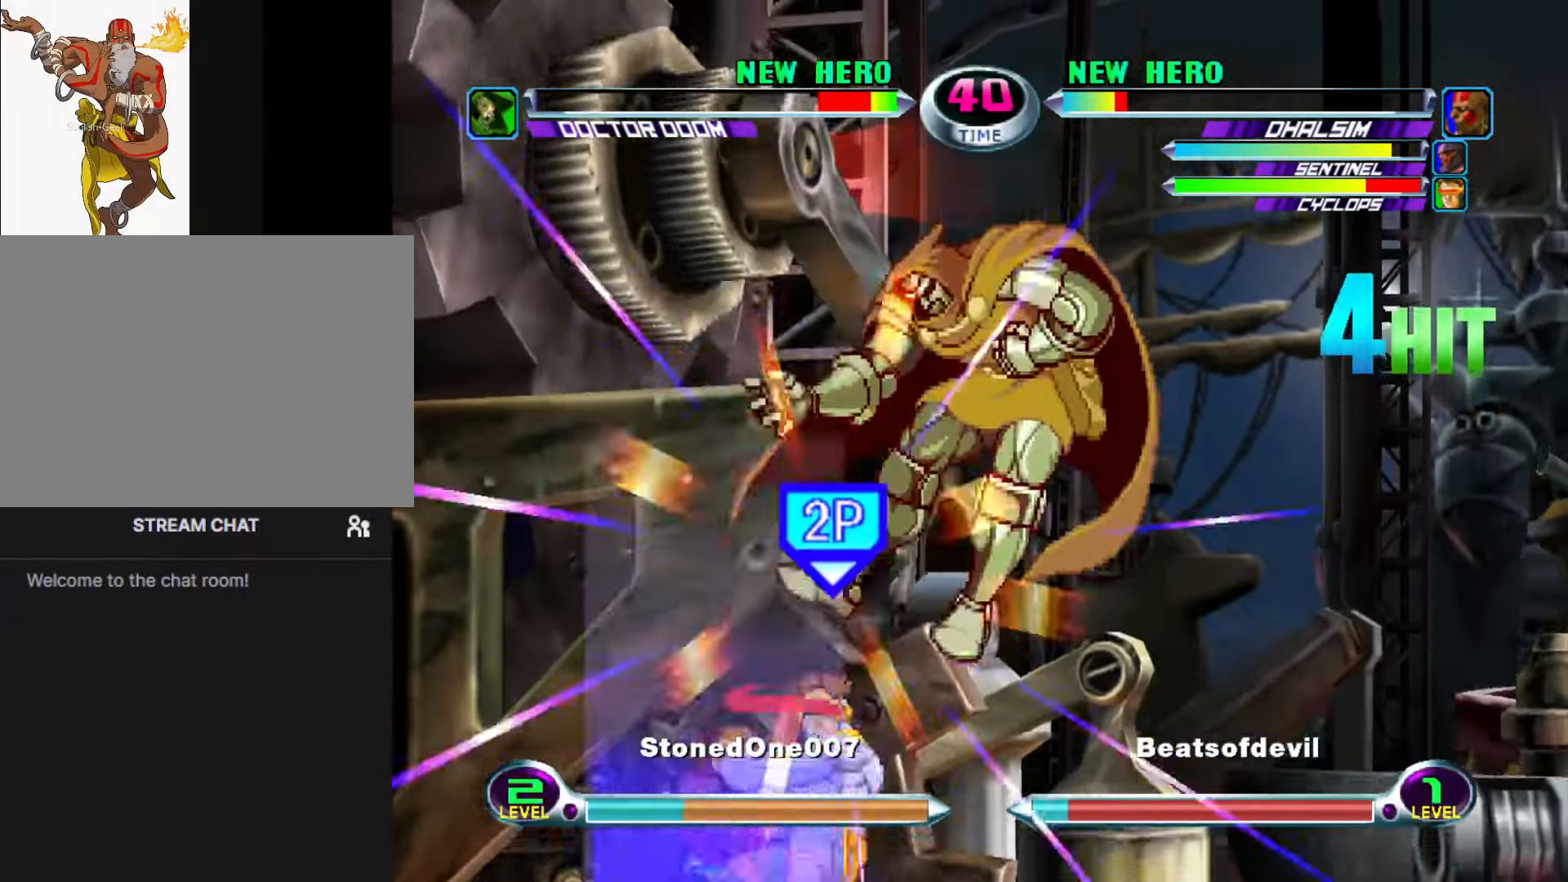
{"buttons": [], "left_stick": "right", "events": [[34, "SQUARE", "down"], [100, "SQUARE", "up"], [217, "CROSS", "down"], [300, "CROSS", "up"], [434, "left_stick", "right"]]}